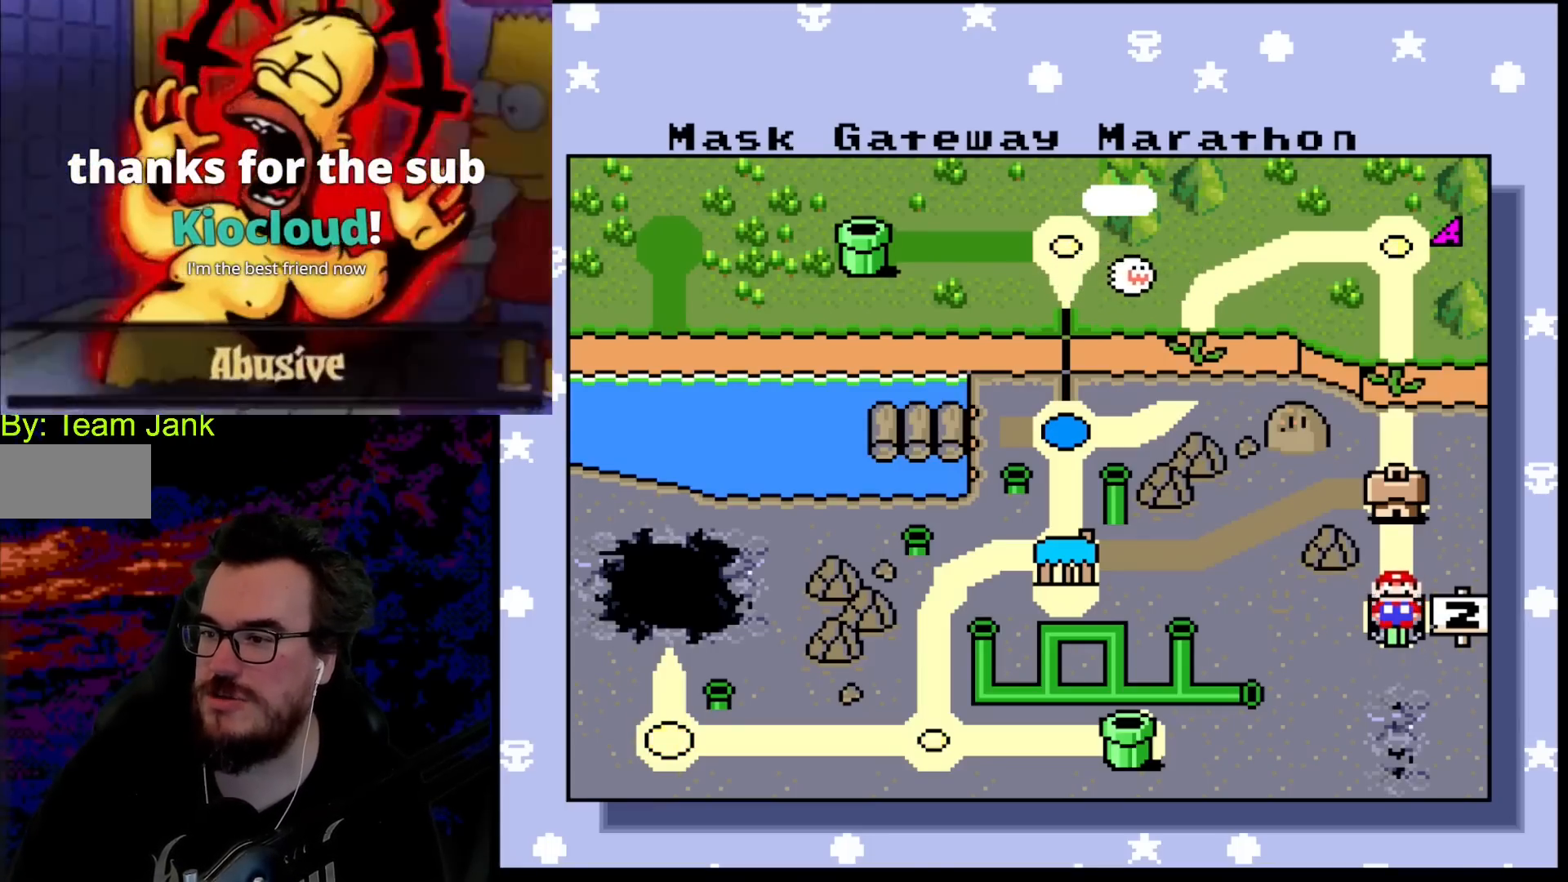
Gameplay with a controller (Nintendo layout); each line is a JSON object with the inputs held at the frame after it. "events" lists button and stick changes between this image and that frame as [ms after this image, input, new state], when the widget could be followed in between. Not read: L3 R3.
{"buttons": [], "events": []}
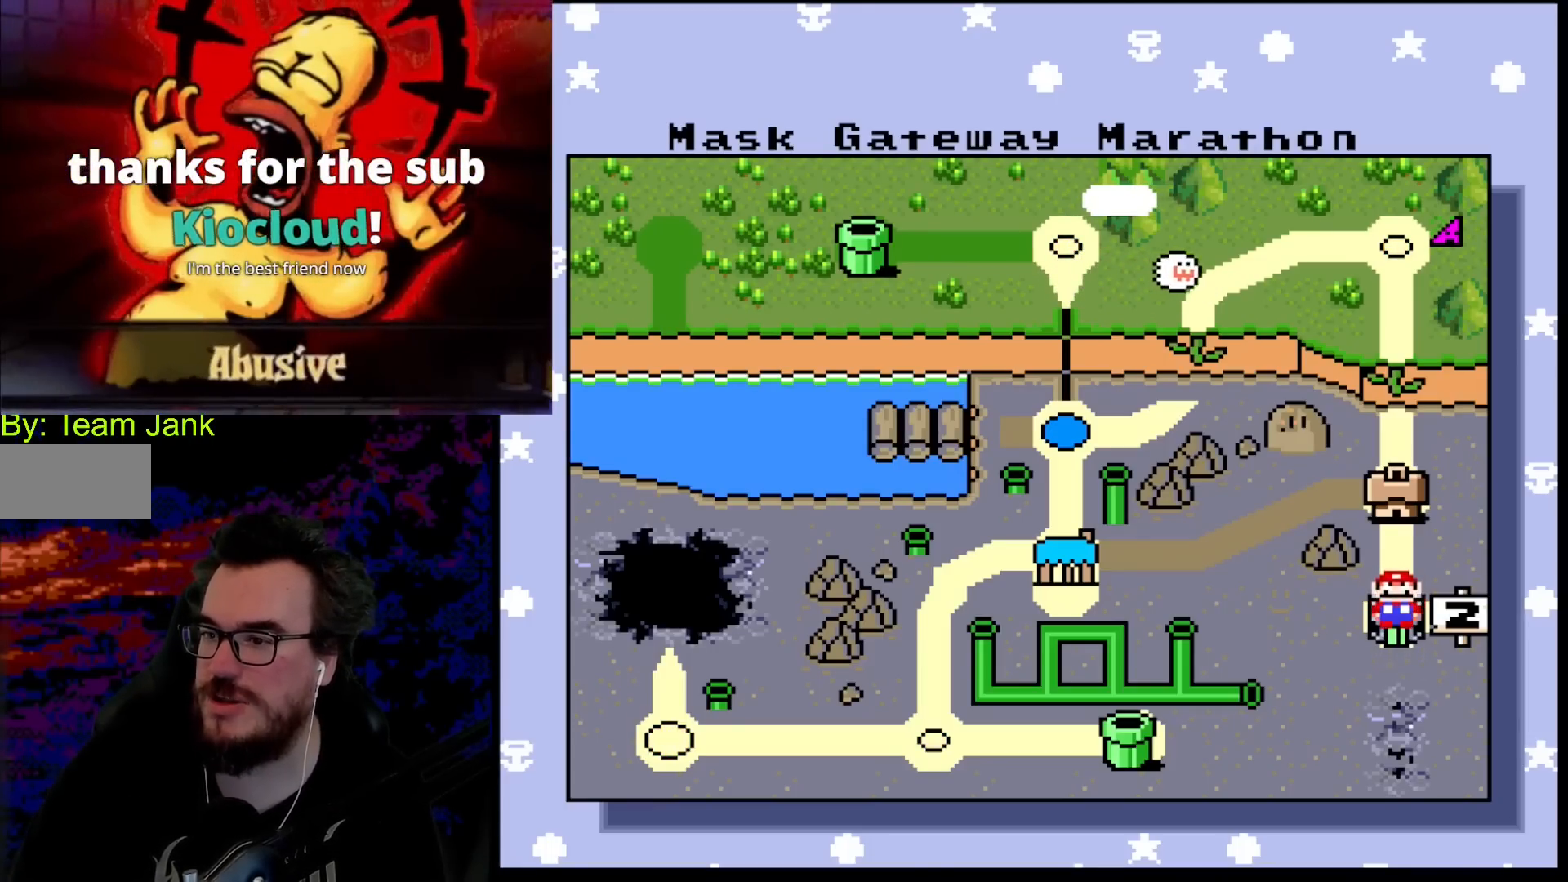
{"buttons": [], "events": []}
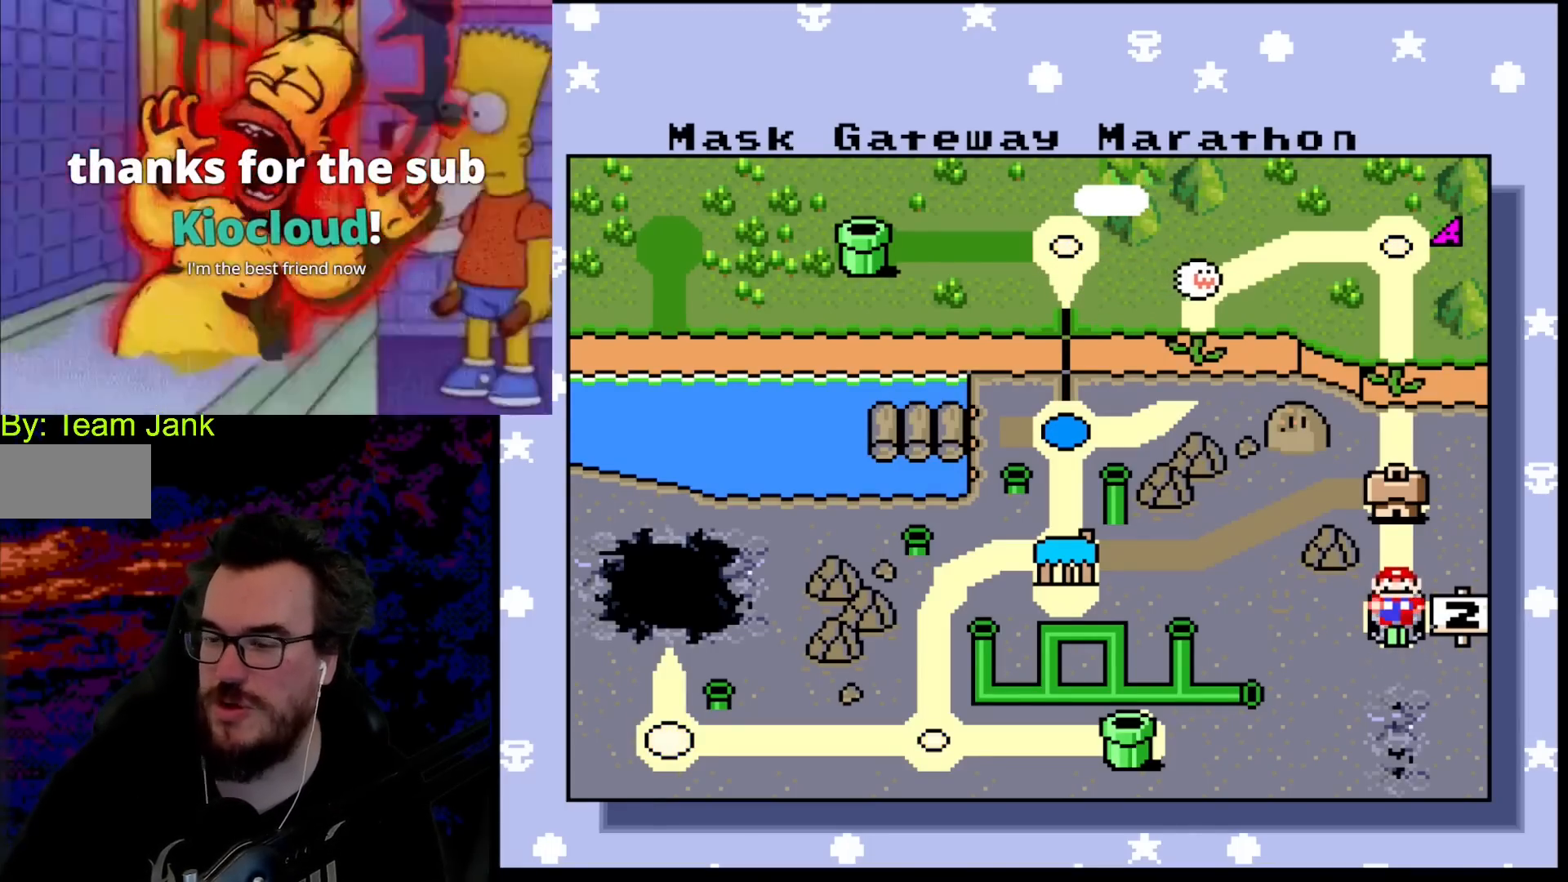
{"buttons": [], "events": []}
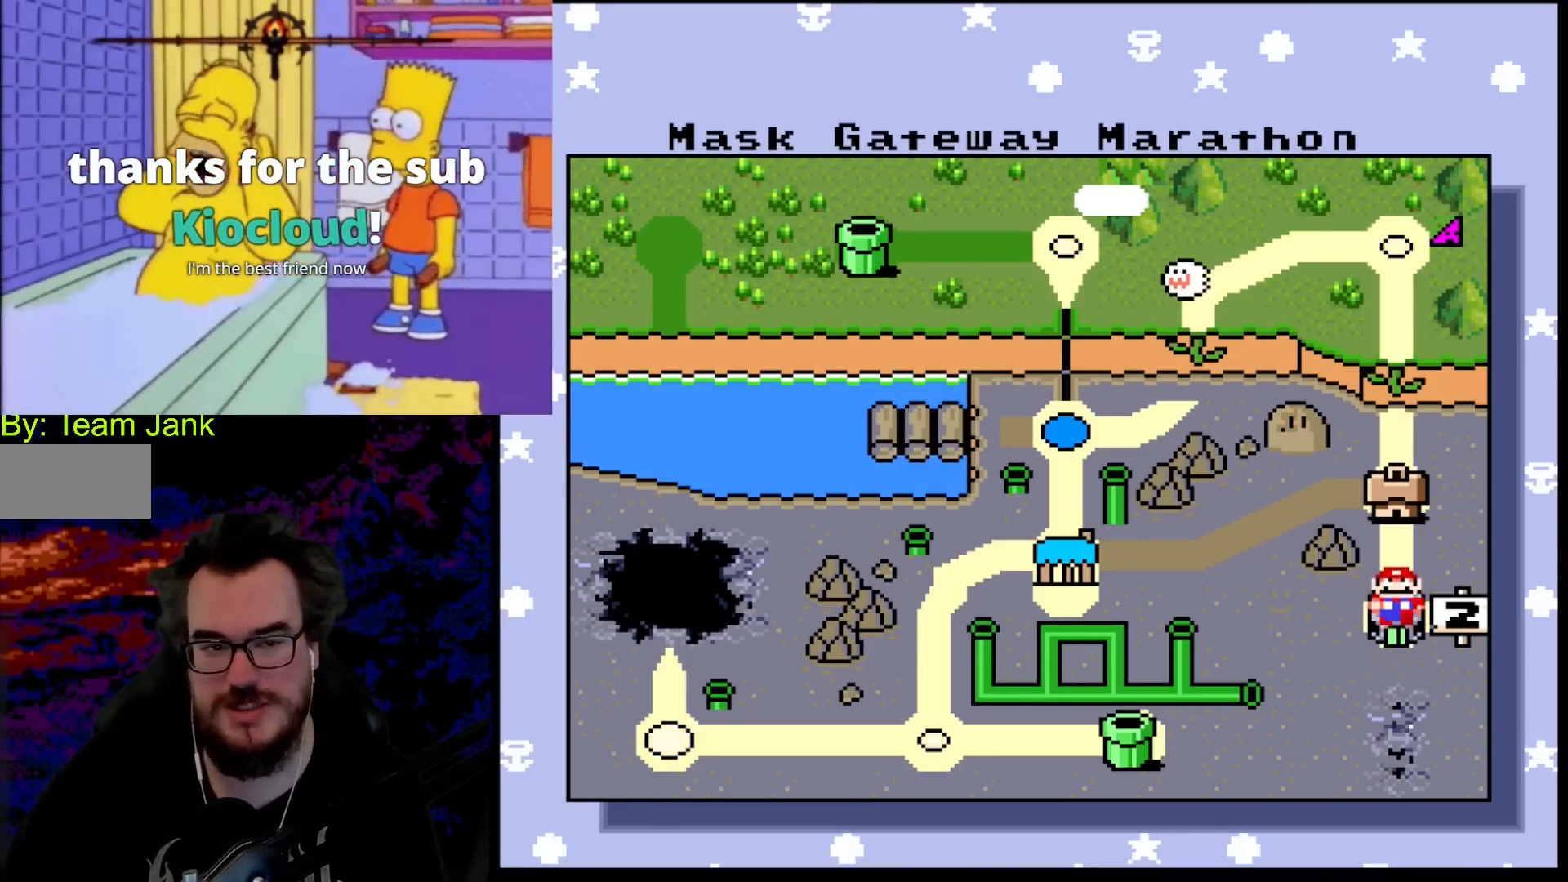
{"buttons": ["B"], "events": [[383, "B", "down"]]}
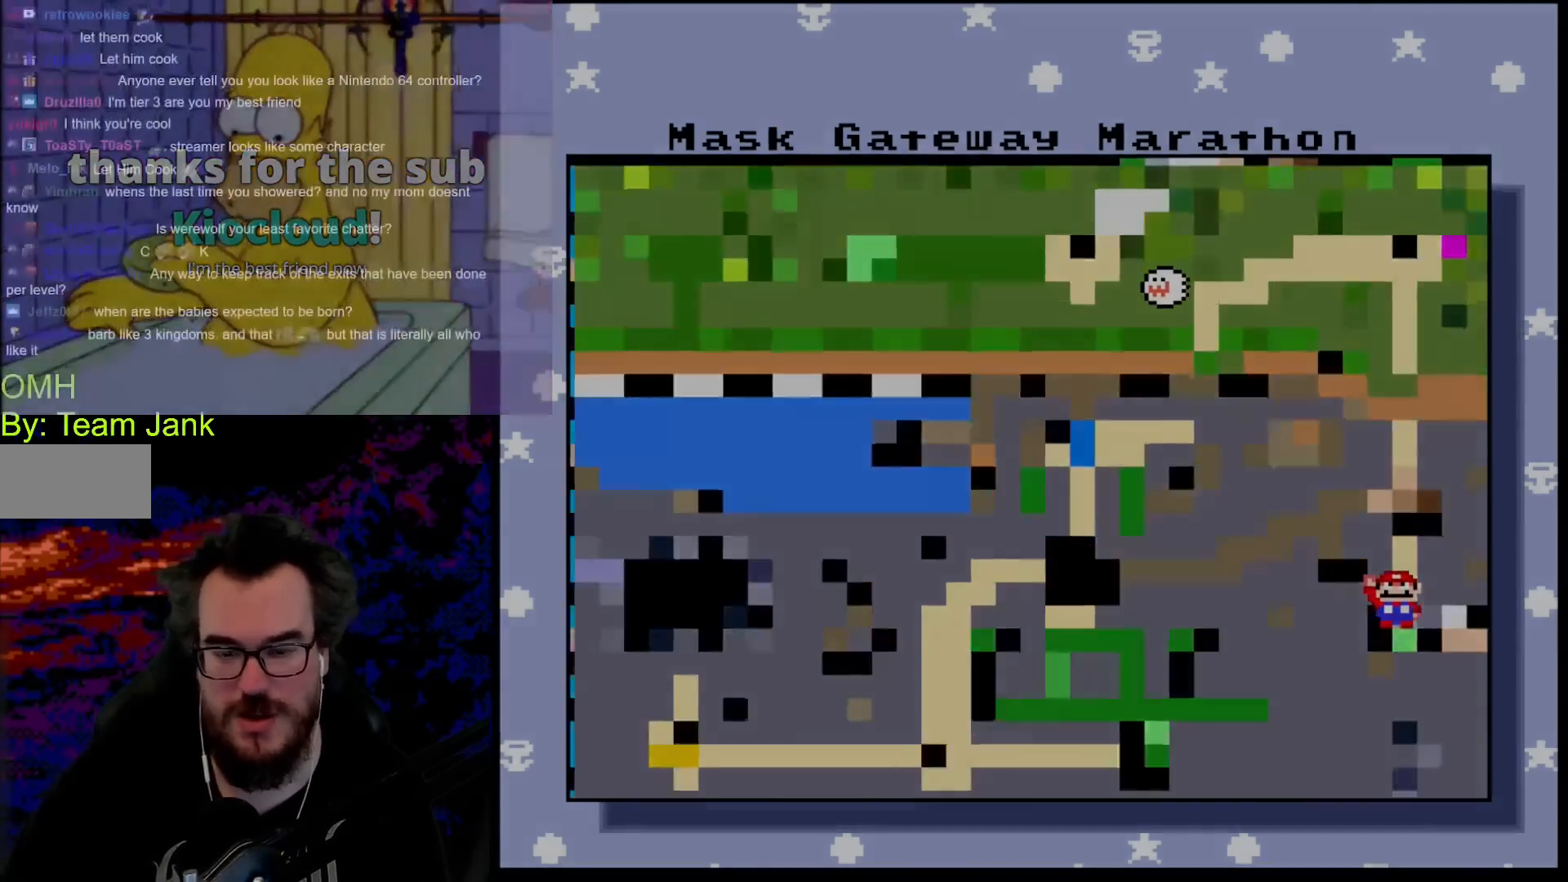
{"buttons": [], "events": [[67, "B", "up"]]}
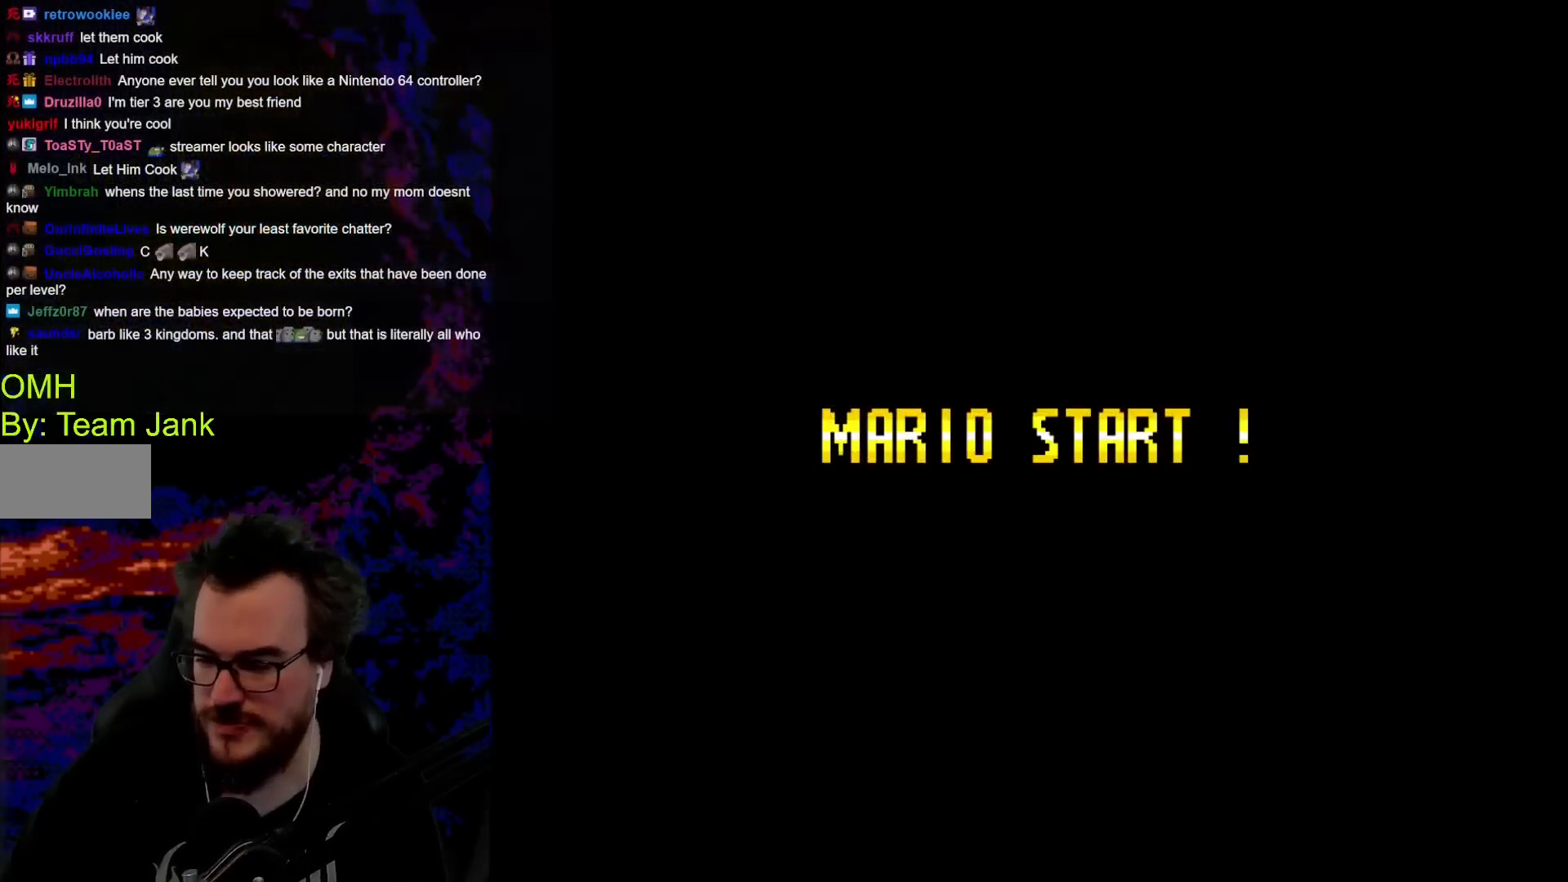
{"buttons": [], "events": []}
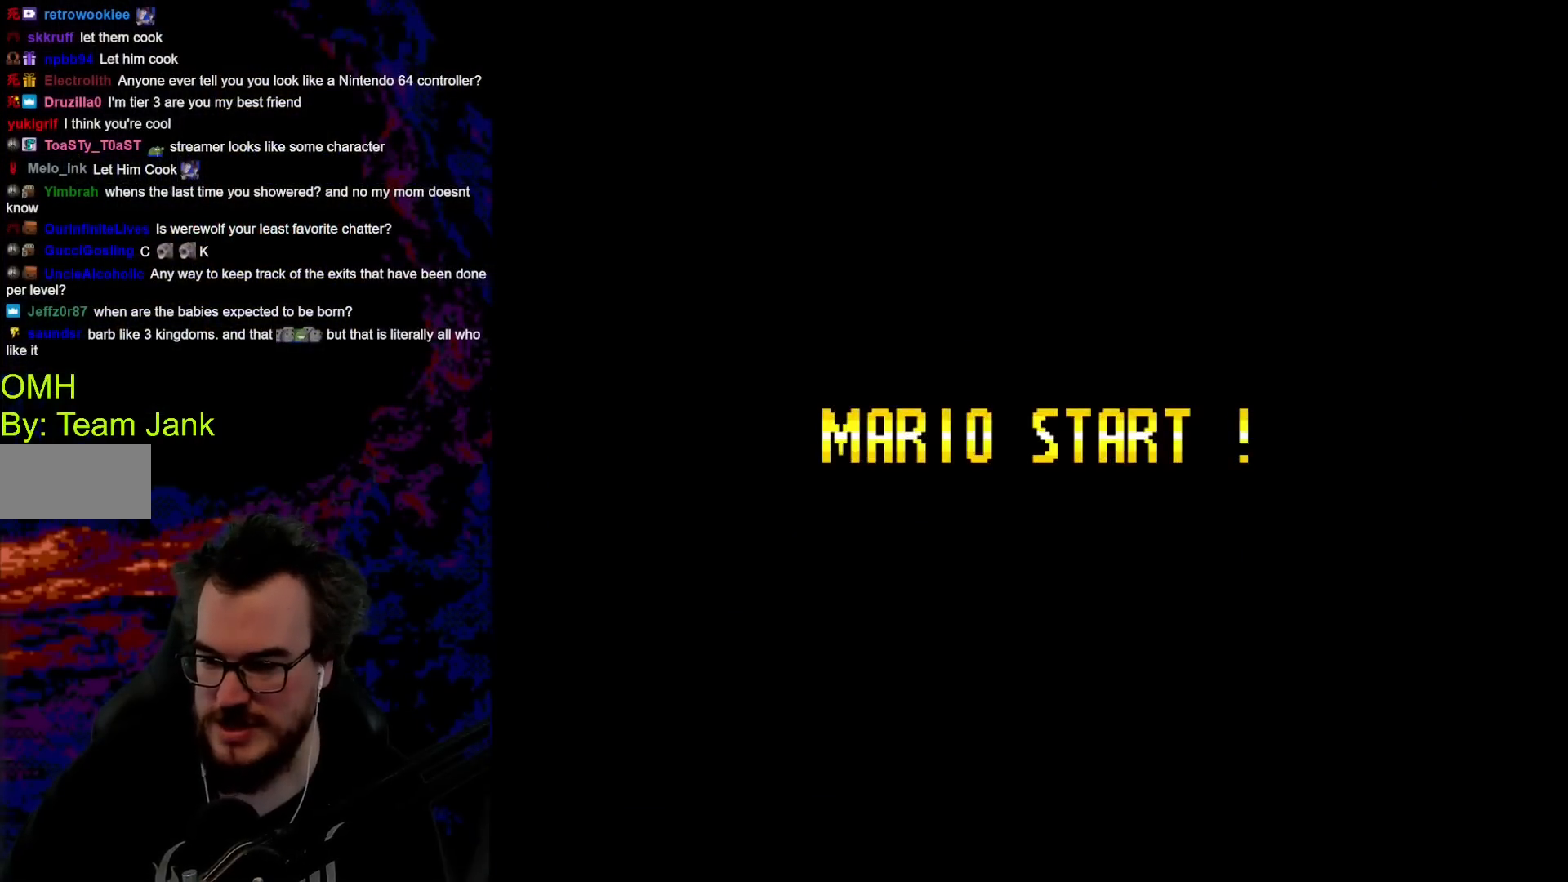
{"buttons": [], "events": []}
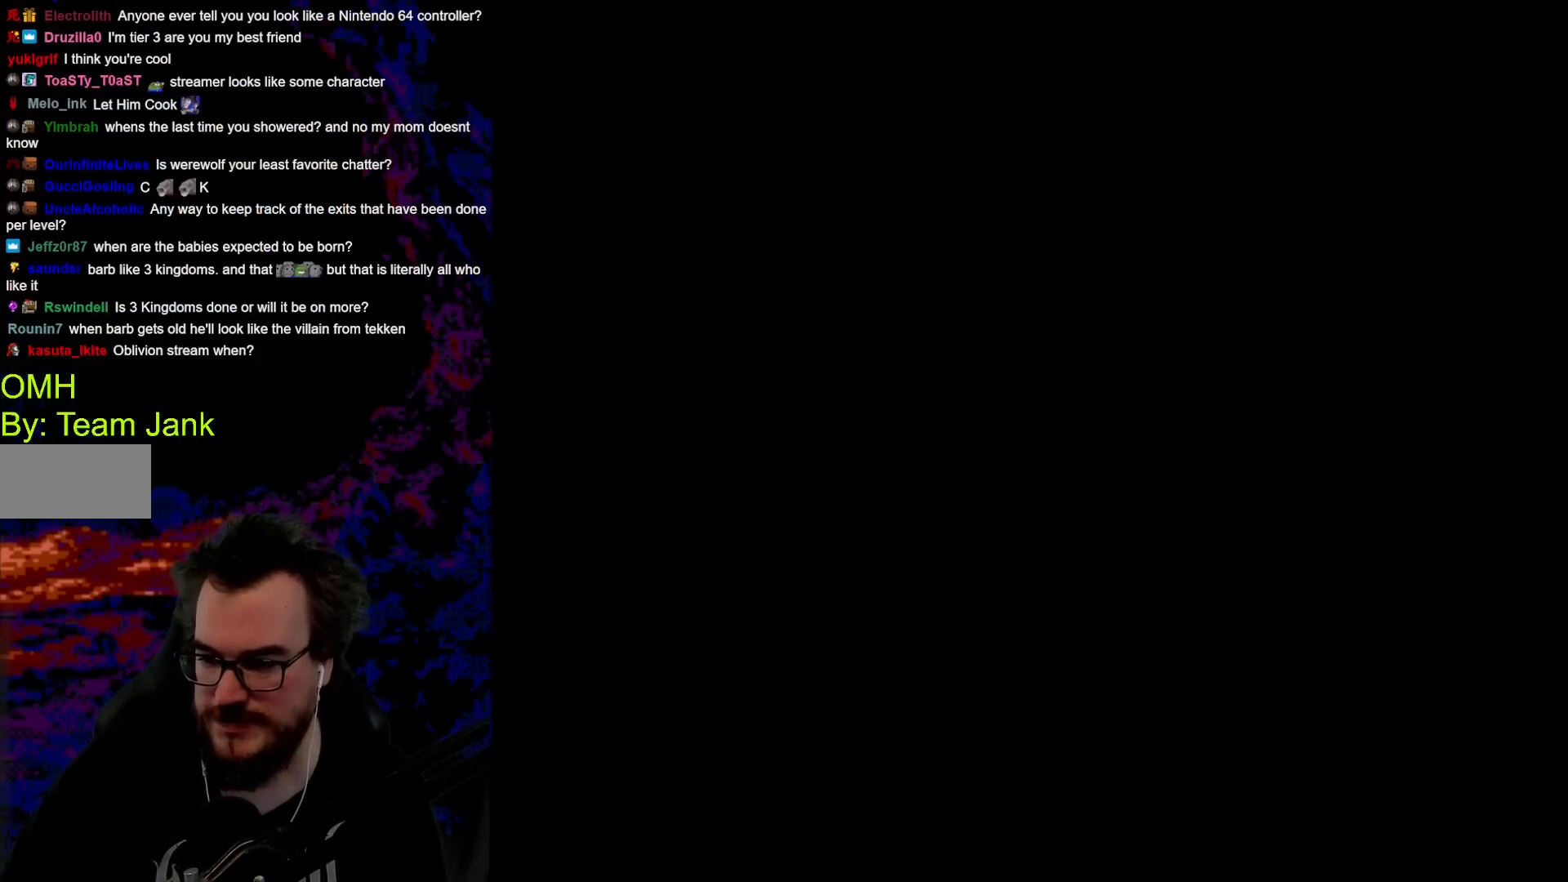
{"buttons": [], "events": []}
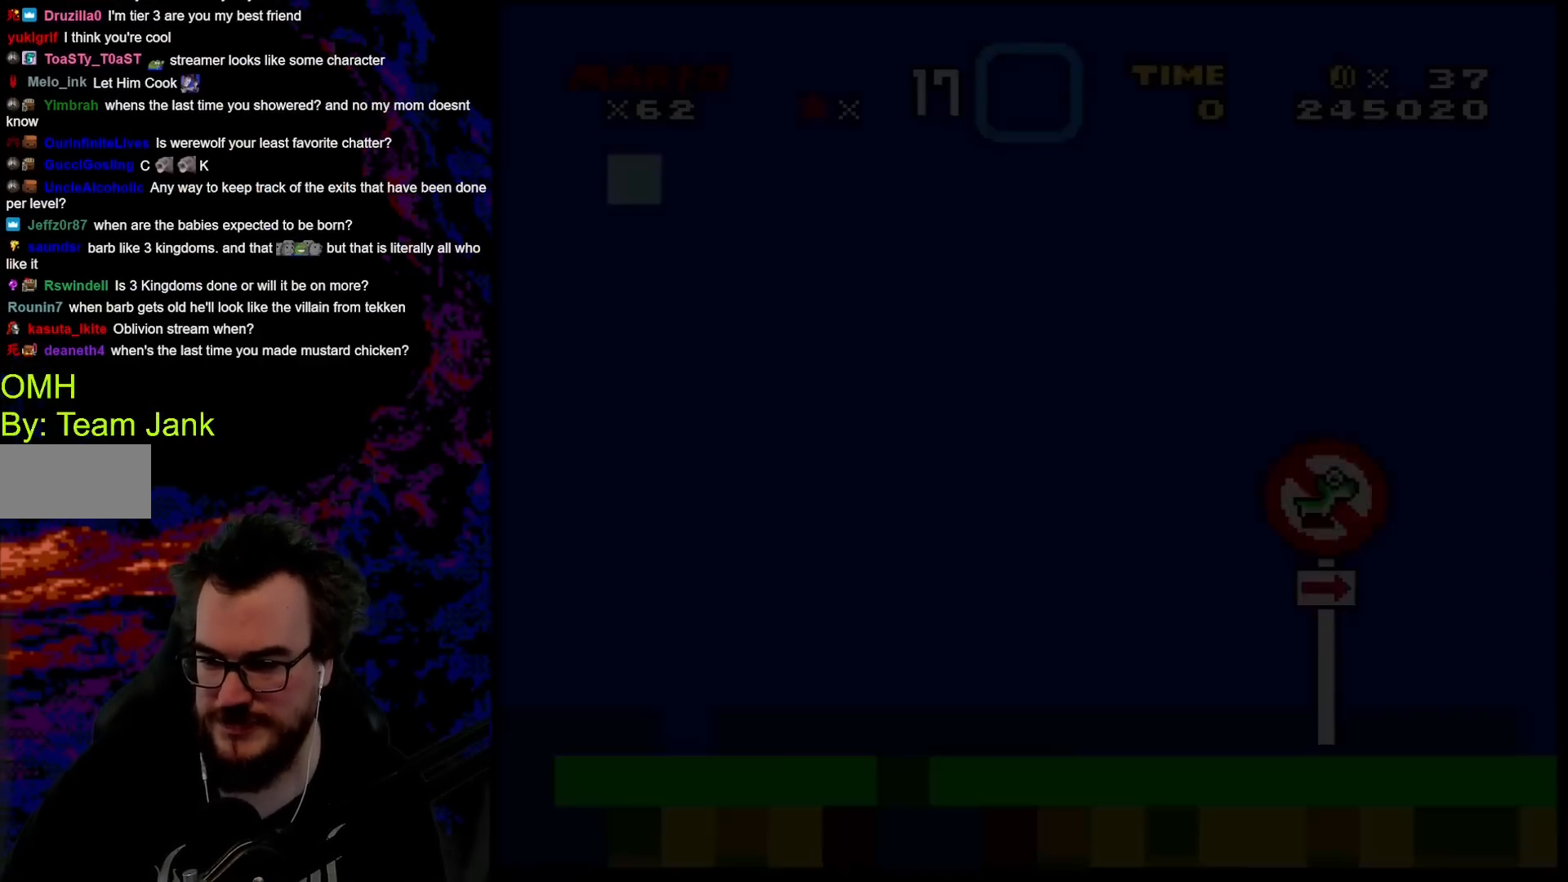
{"buttons": [], "events": []}
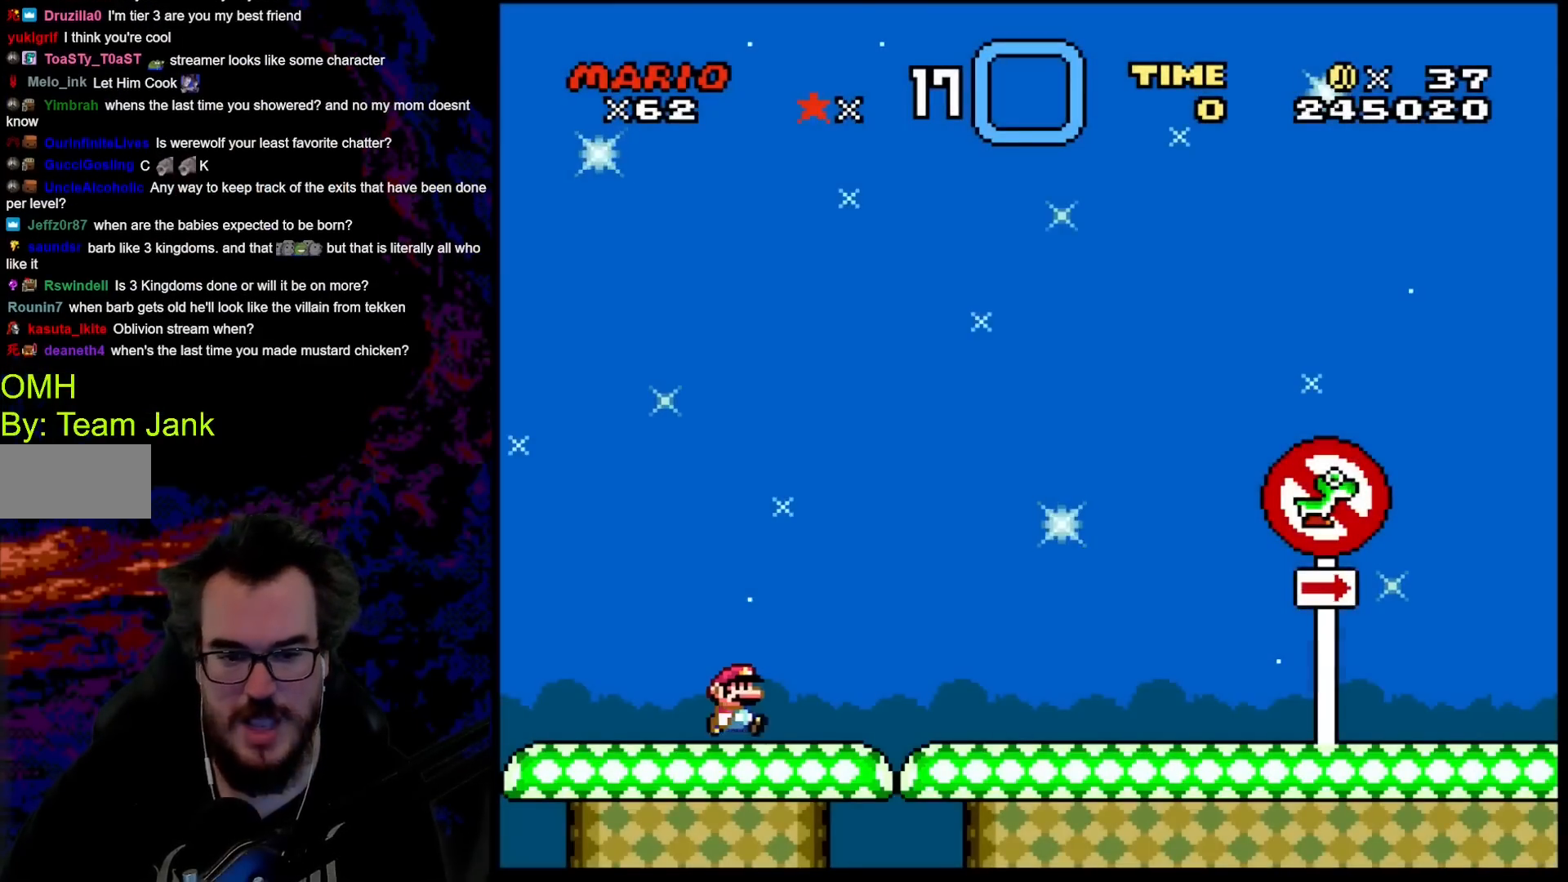
{"buttons": ["B"], "events": [[450, "B", "down"]]}
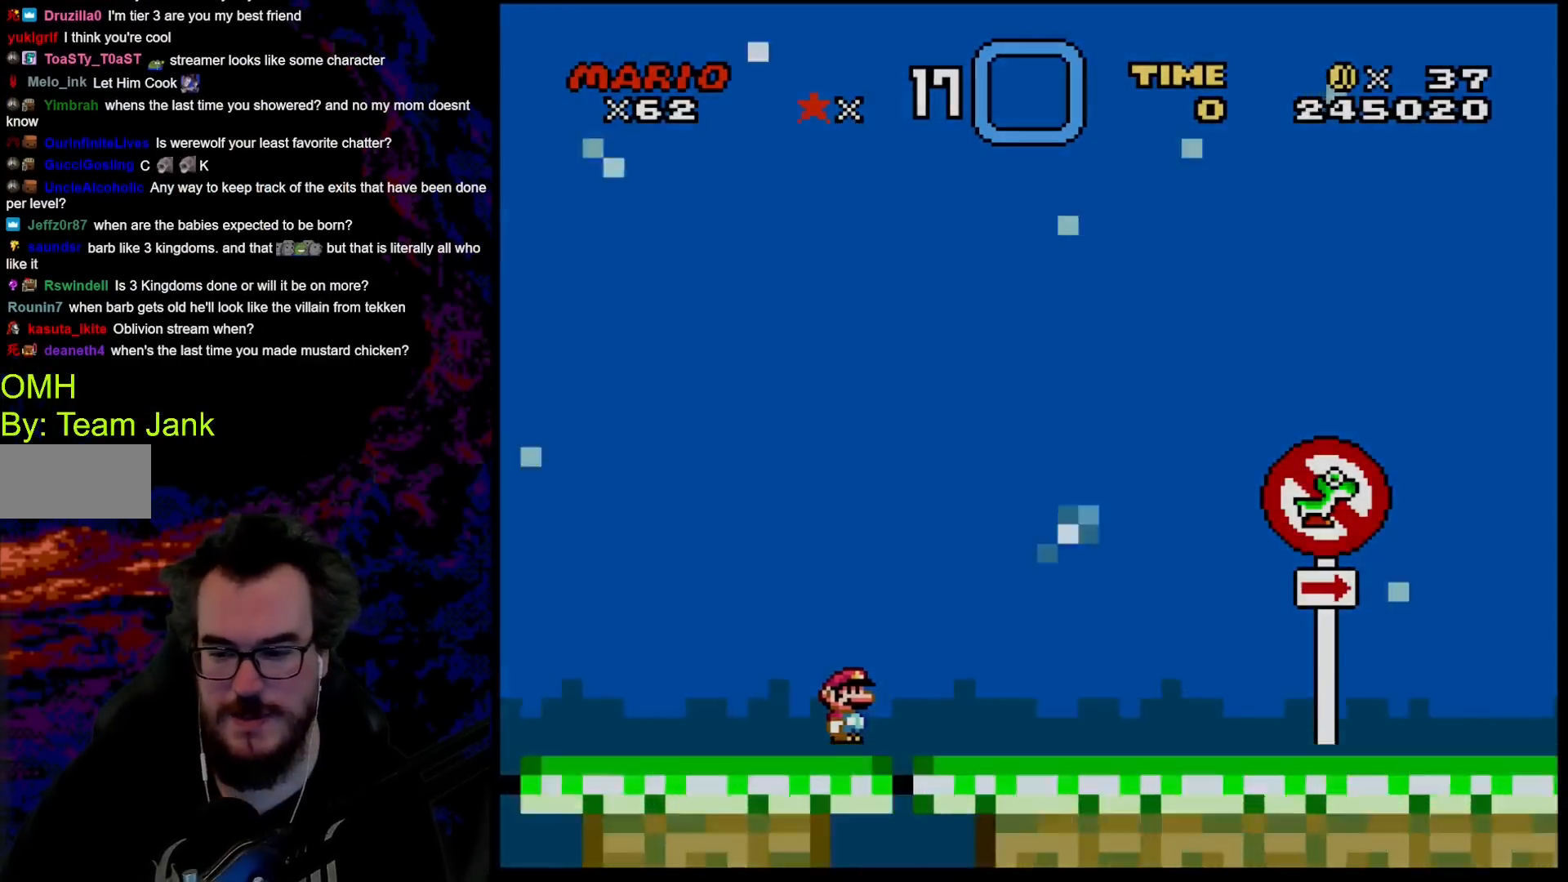
{"buttons": [], "events": [[117, "B", "up"], [233, "B", "down"], [367, "B", "up"]]}
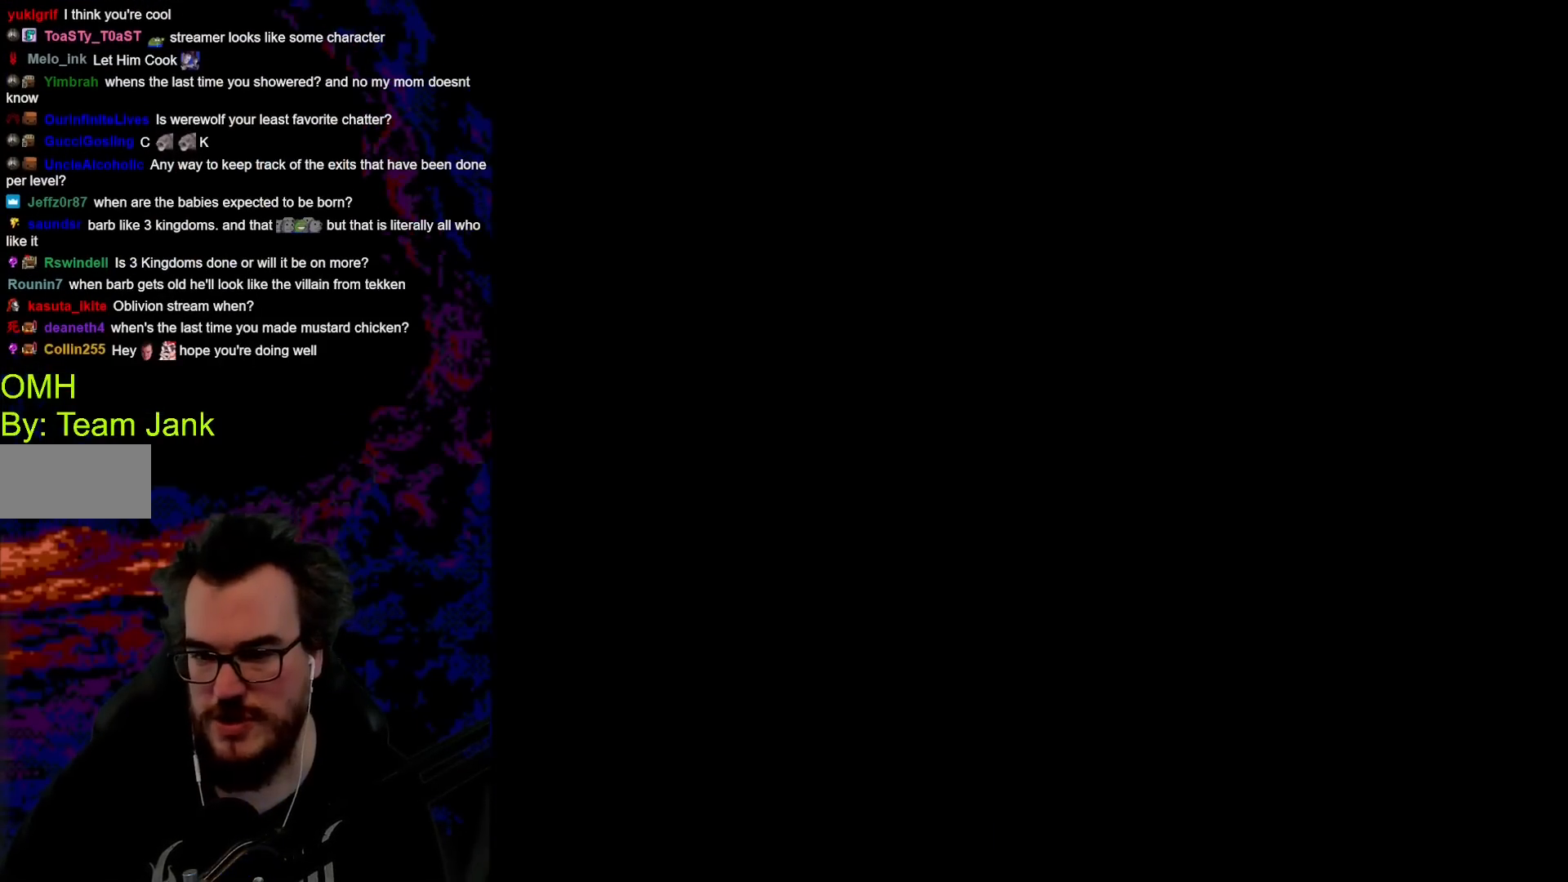
{"buttons": [], "events": []}
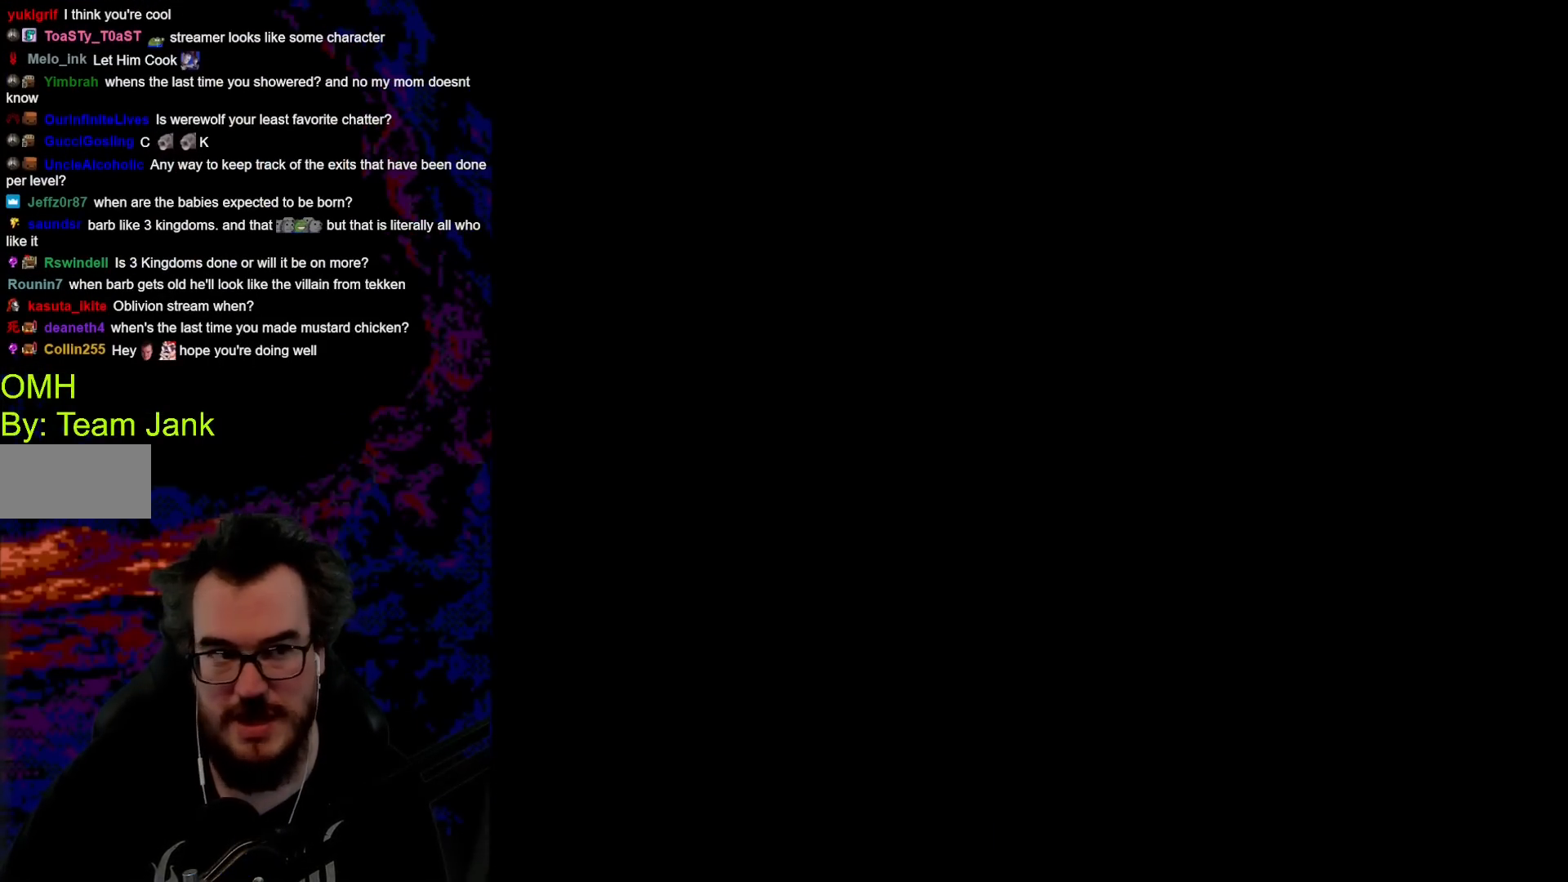
{"buttons": [], "events": []}
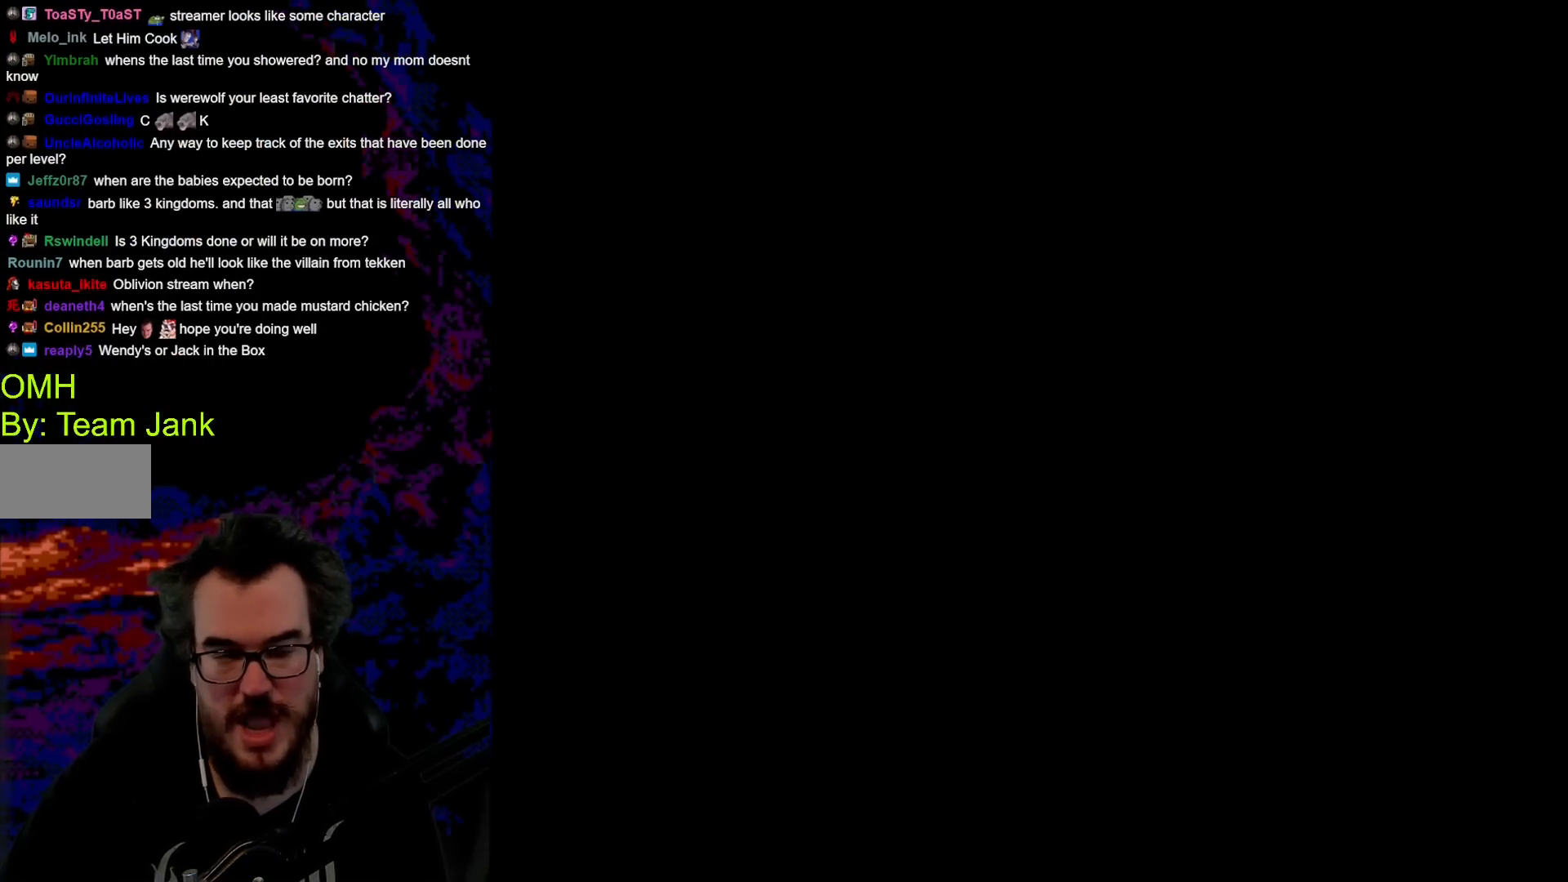
{"buttons": [], "events": []}
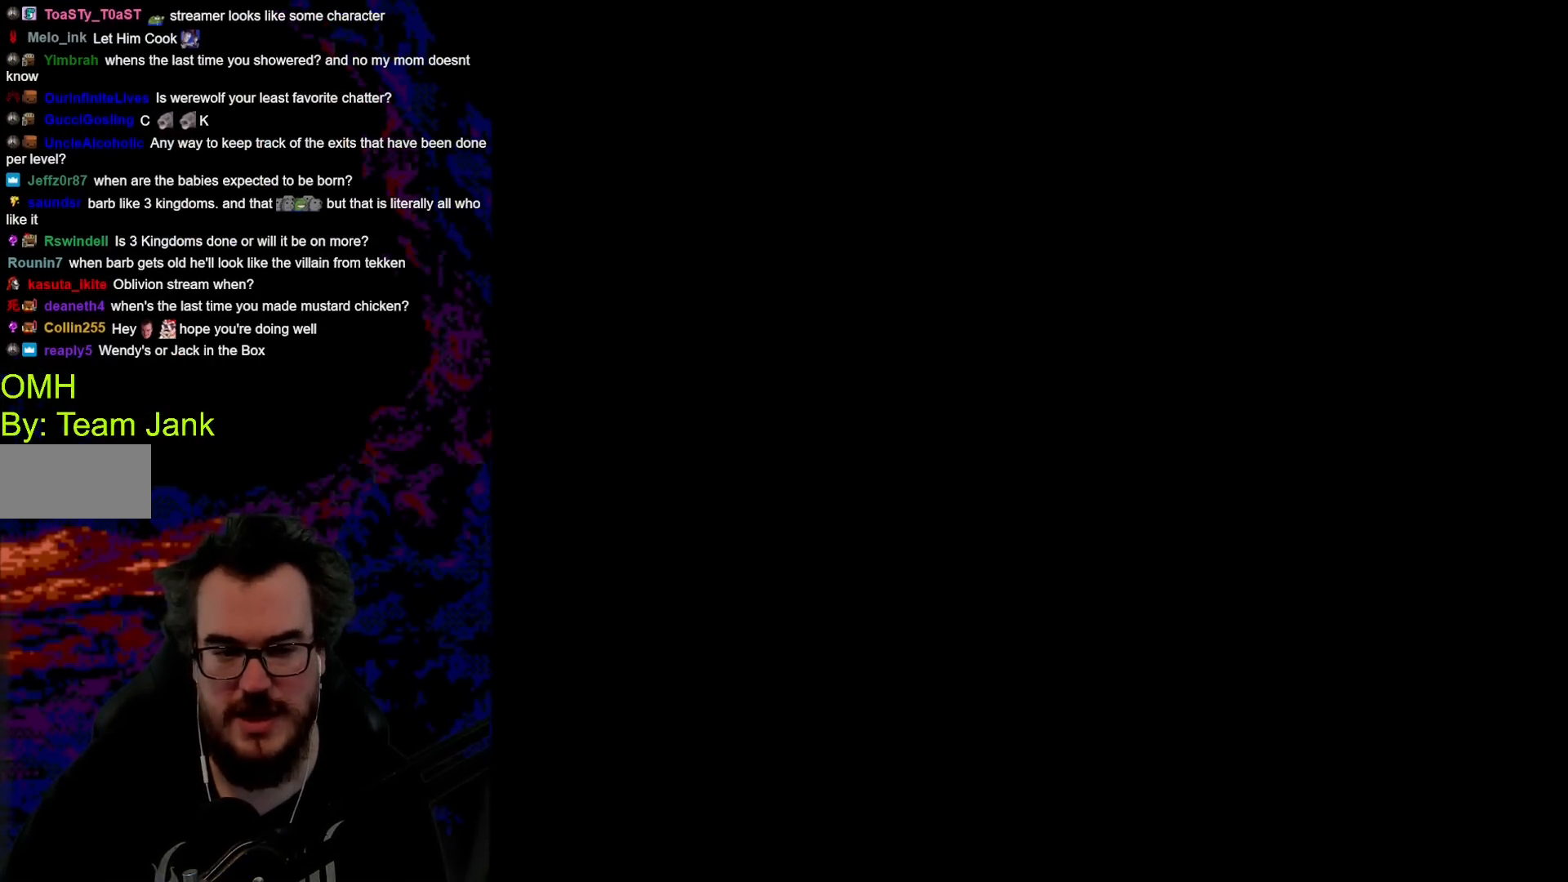
{"buttons": [], "events": []}
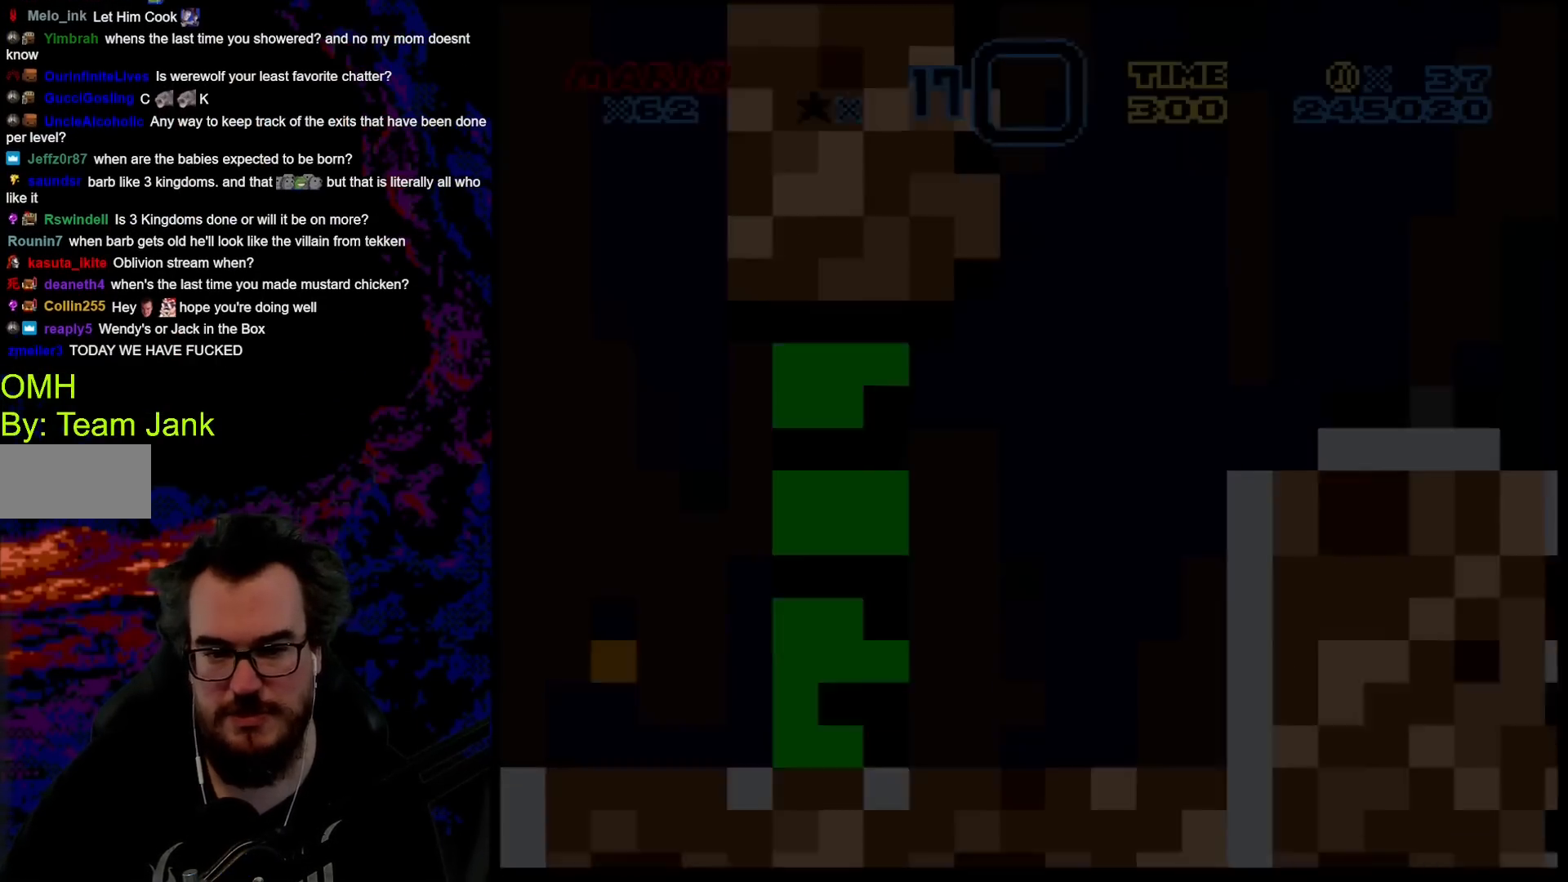
{"buttons": [], "events": []}
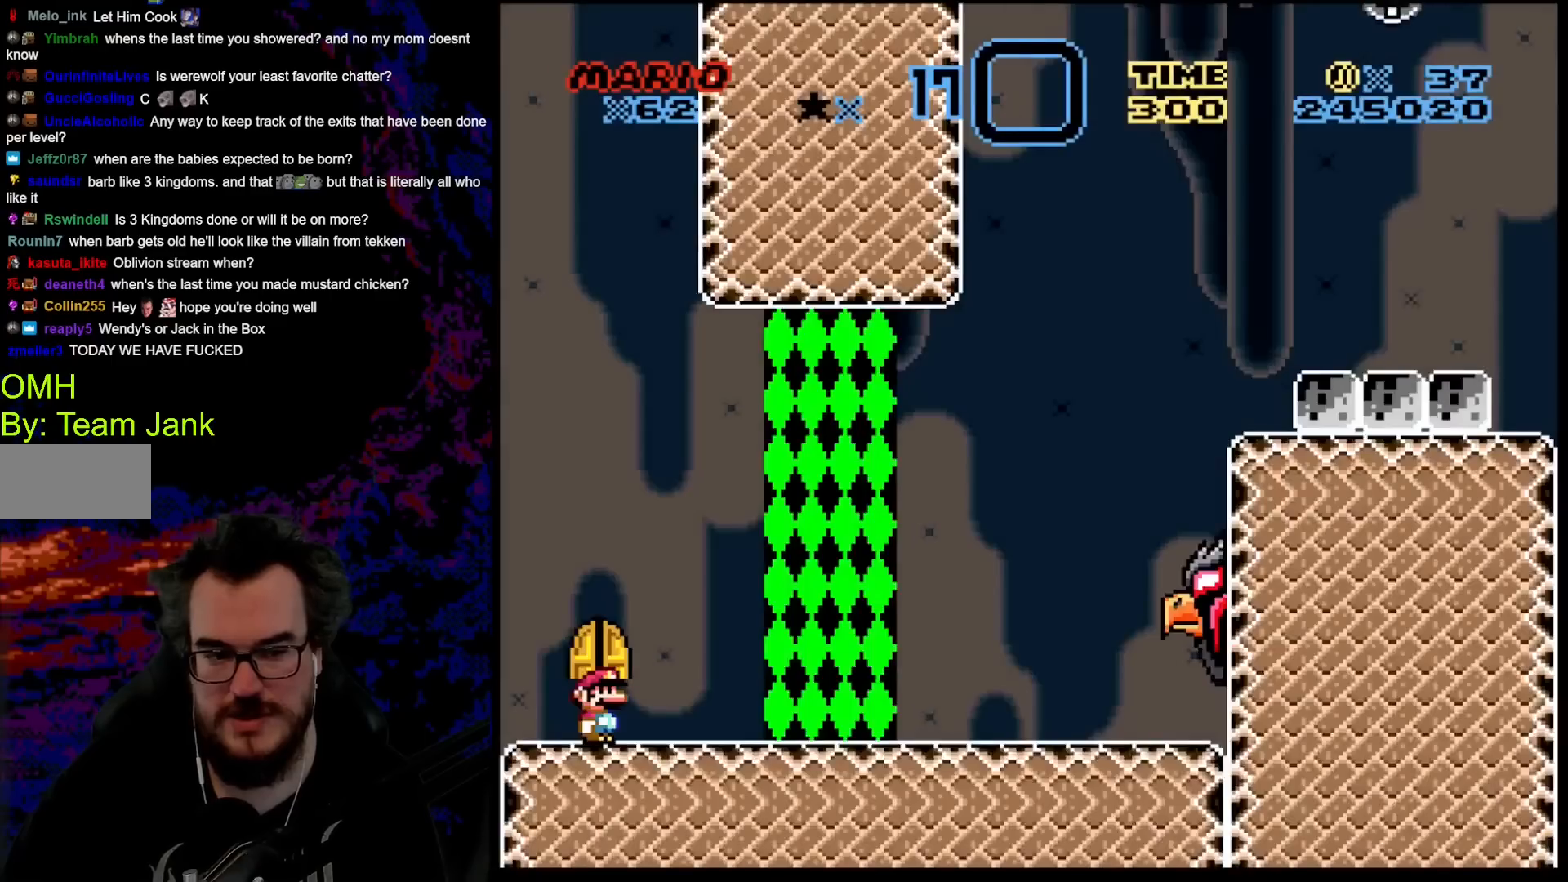
{"buttons": [], "events": []}
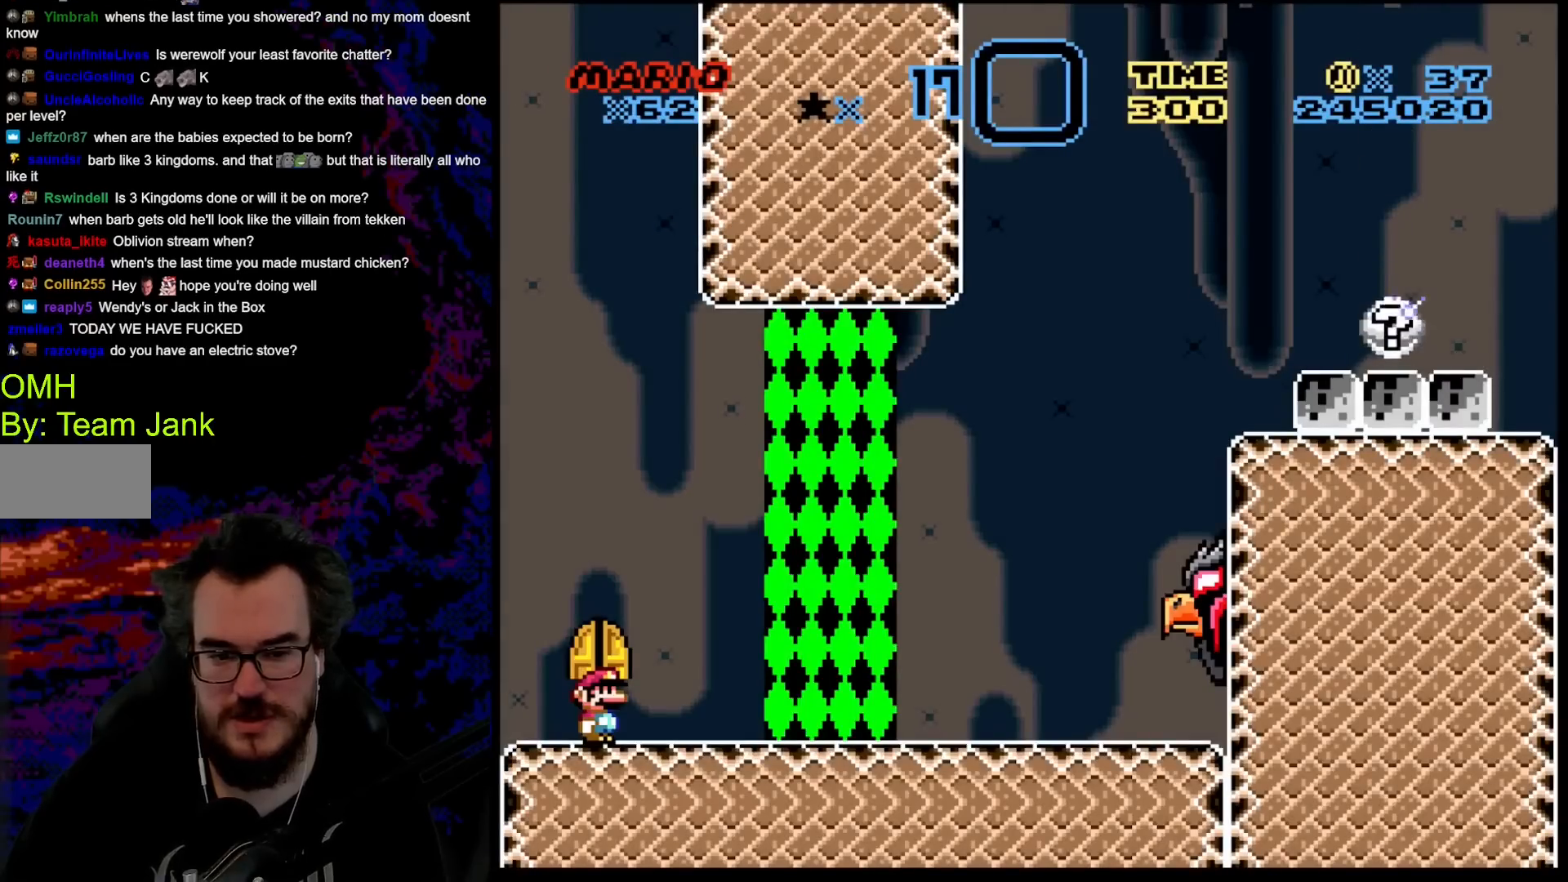
{"buttons": [], "events": []}
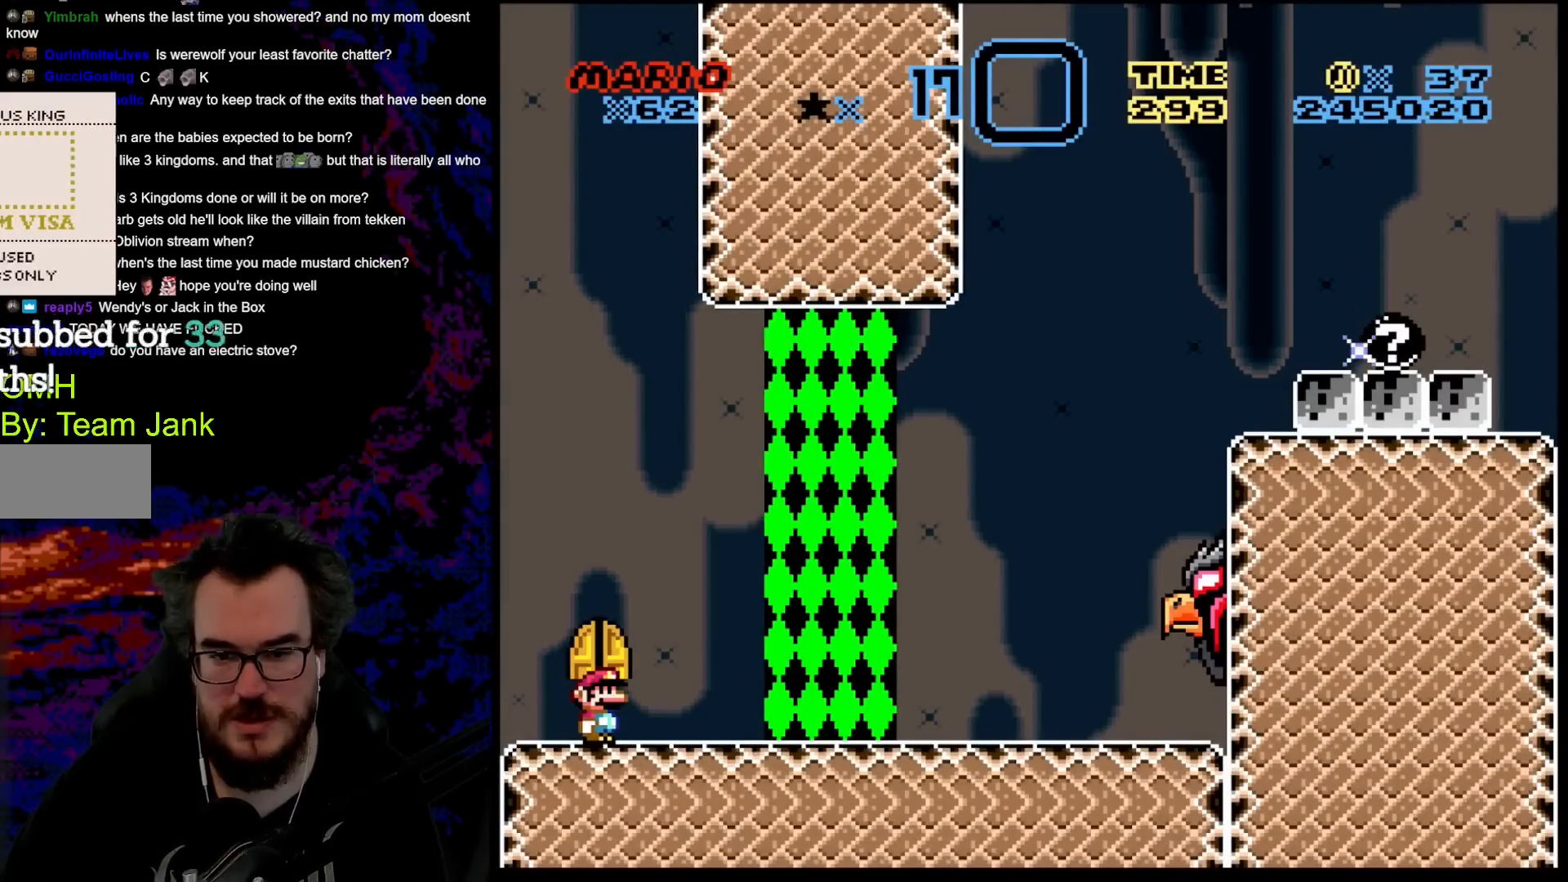
{"buttons": [], "events": []}
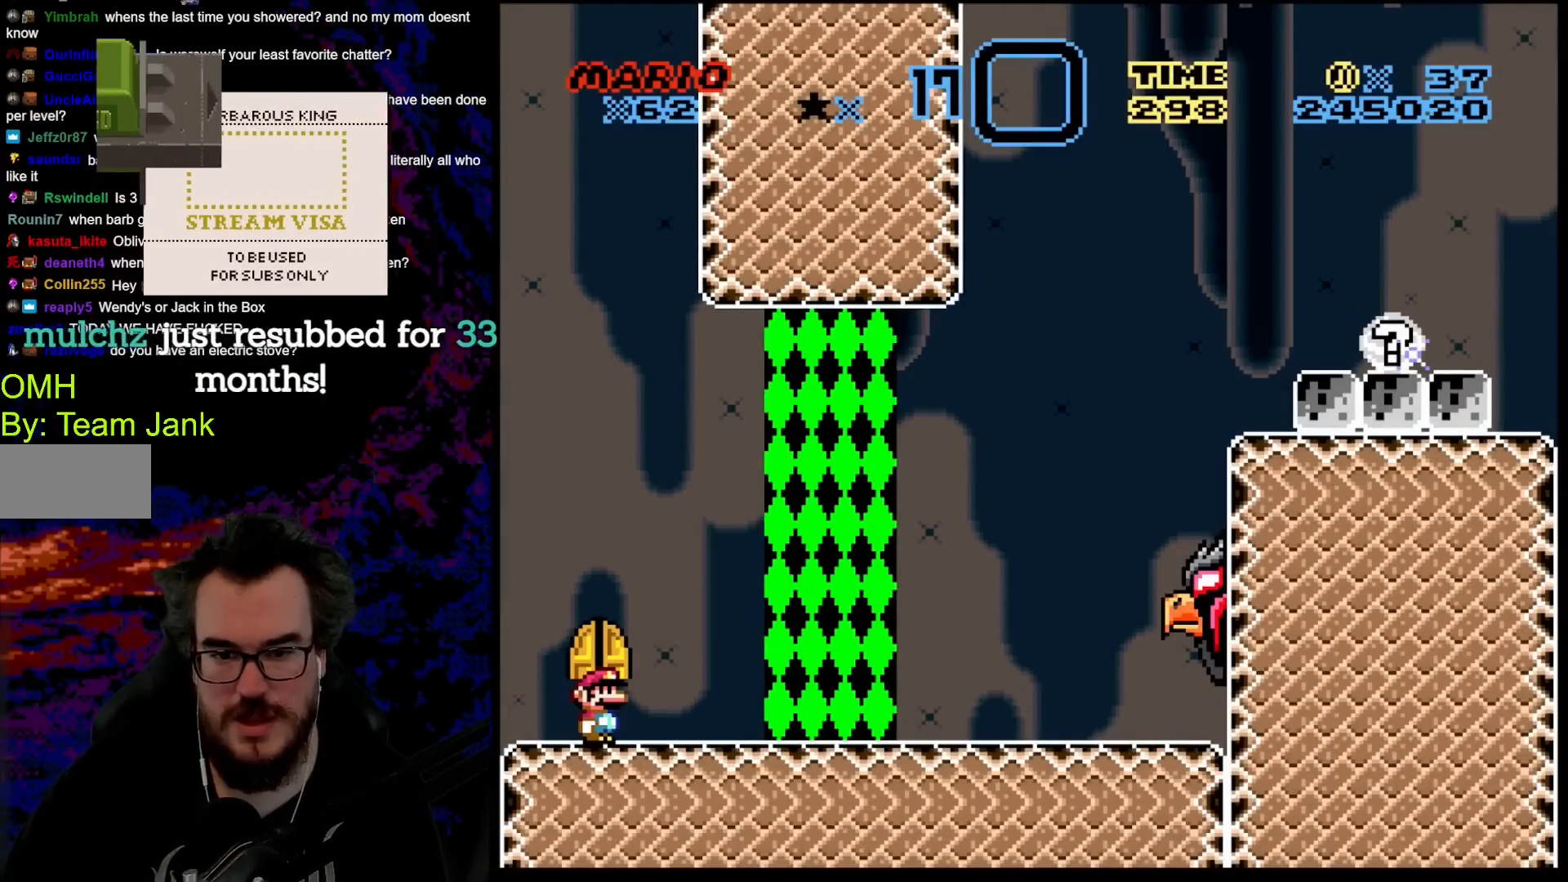
{"buttons": [], "events": []}
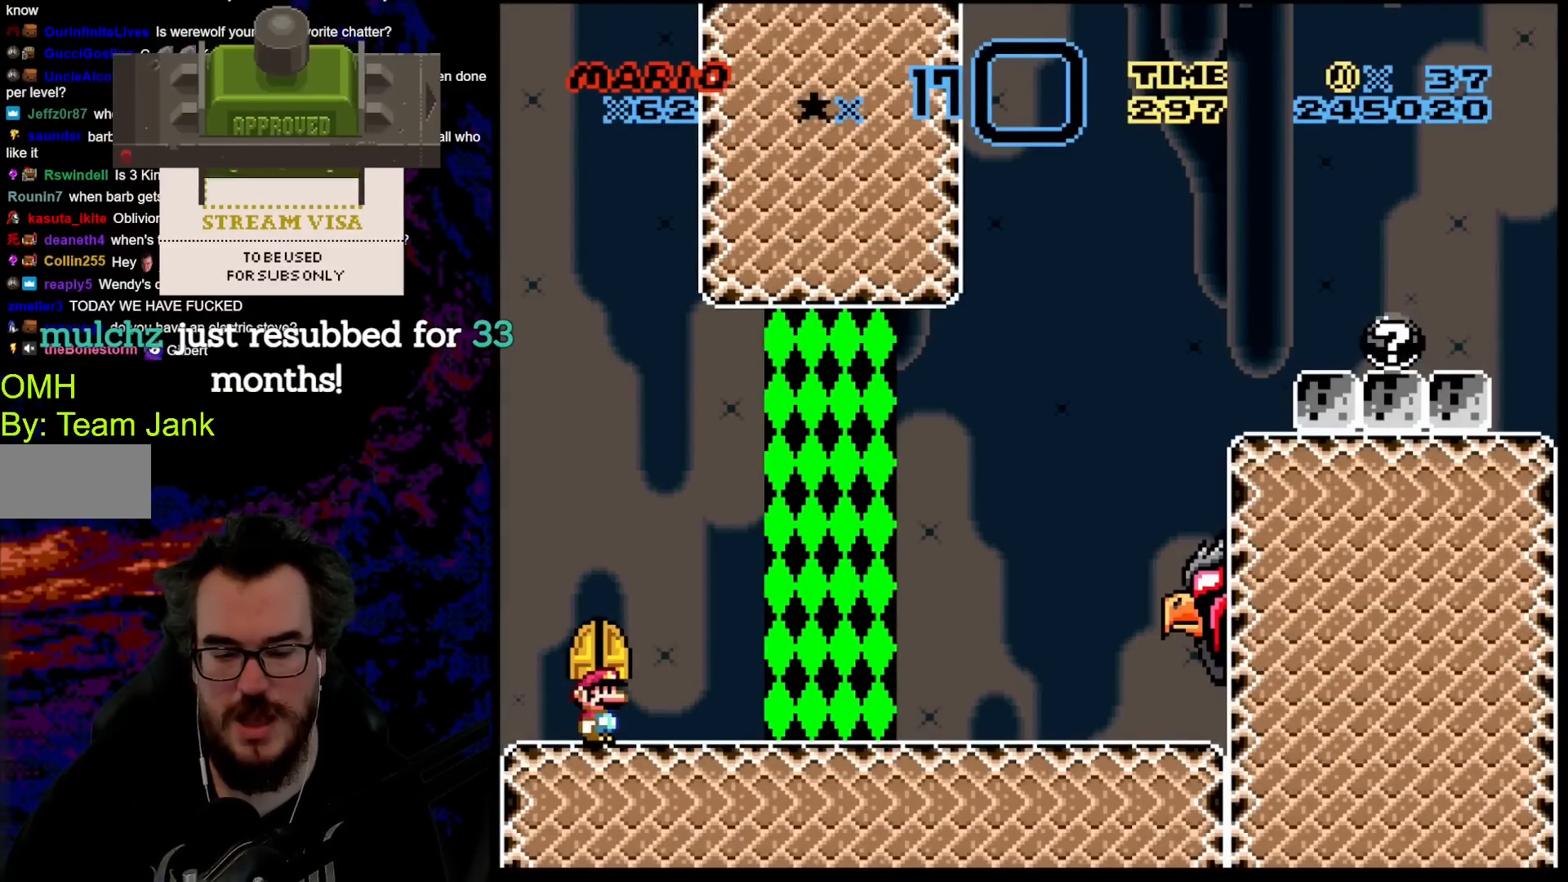
{"buttons": [], "events": []}
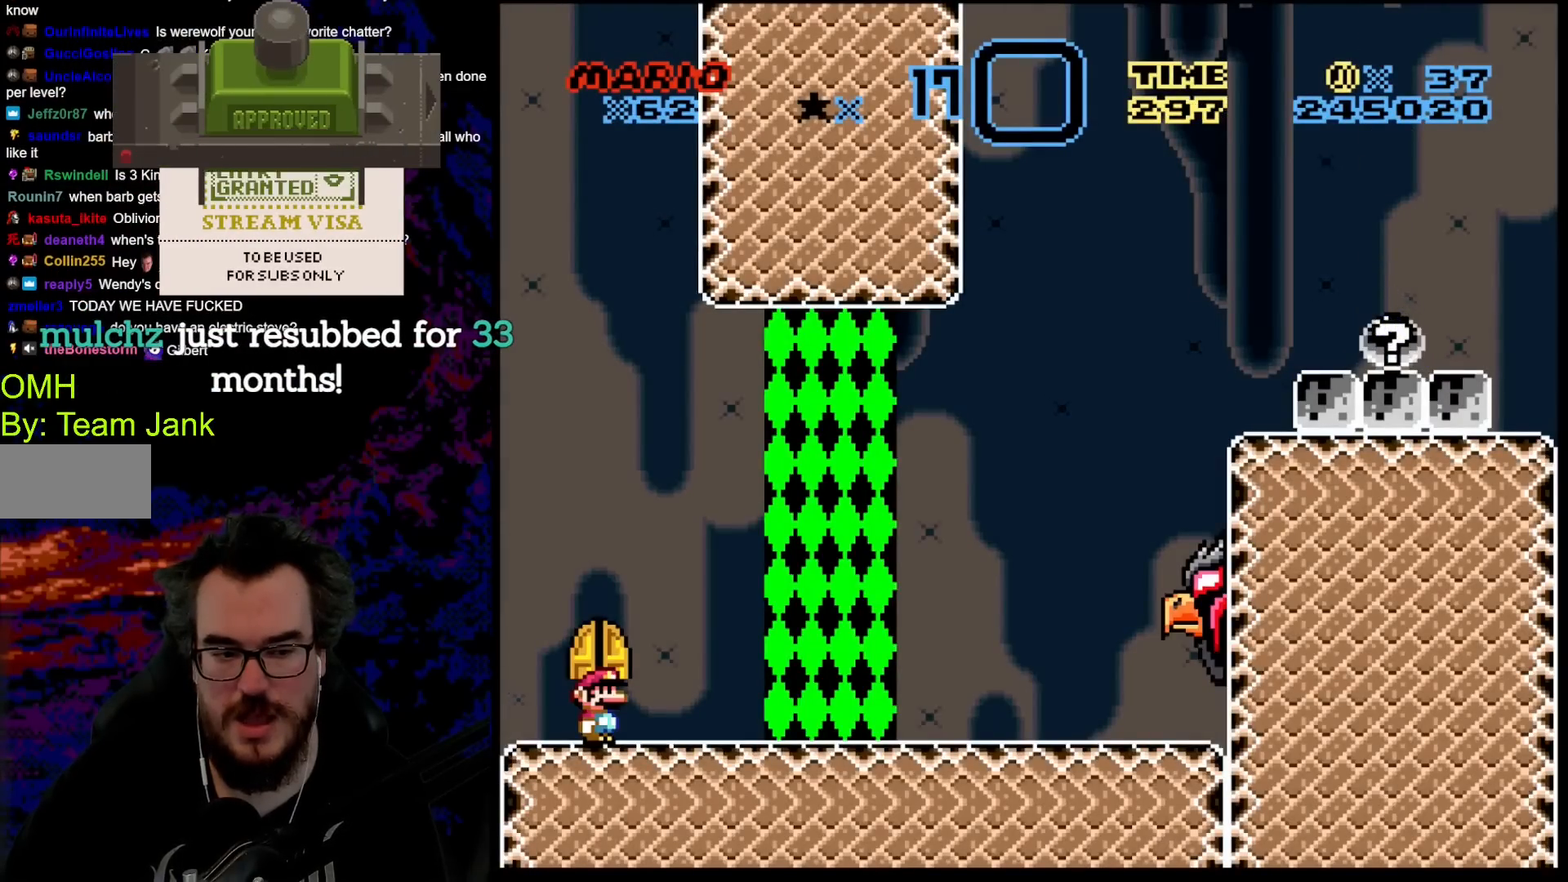
{"buttons": ["Y"], "events": [[217, "B", "down"], [217, "Y", "down"], [500, "B", "up"]]}
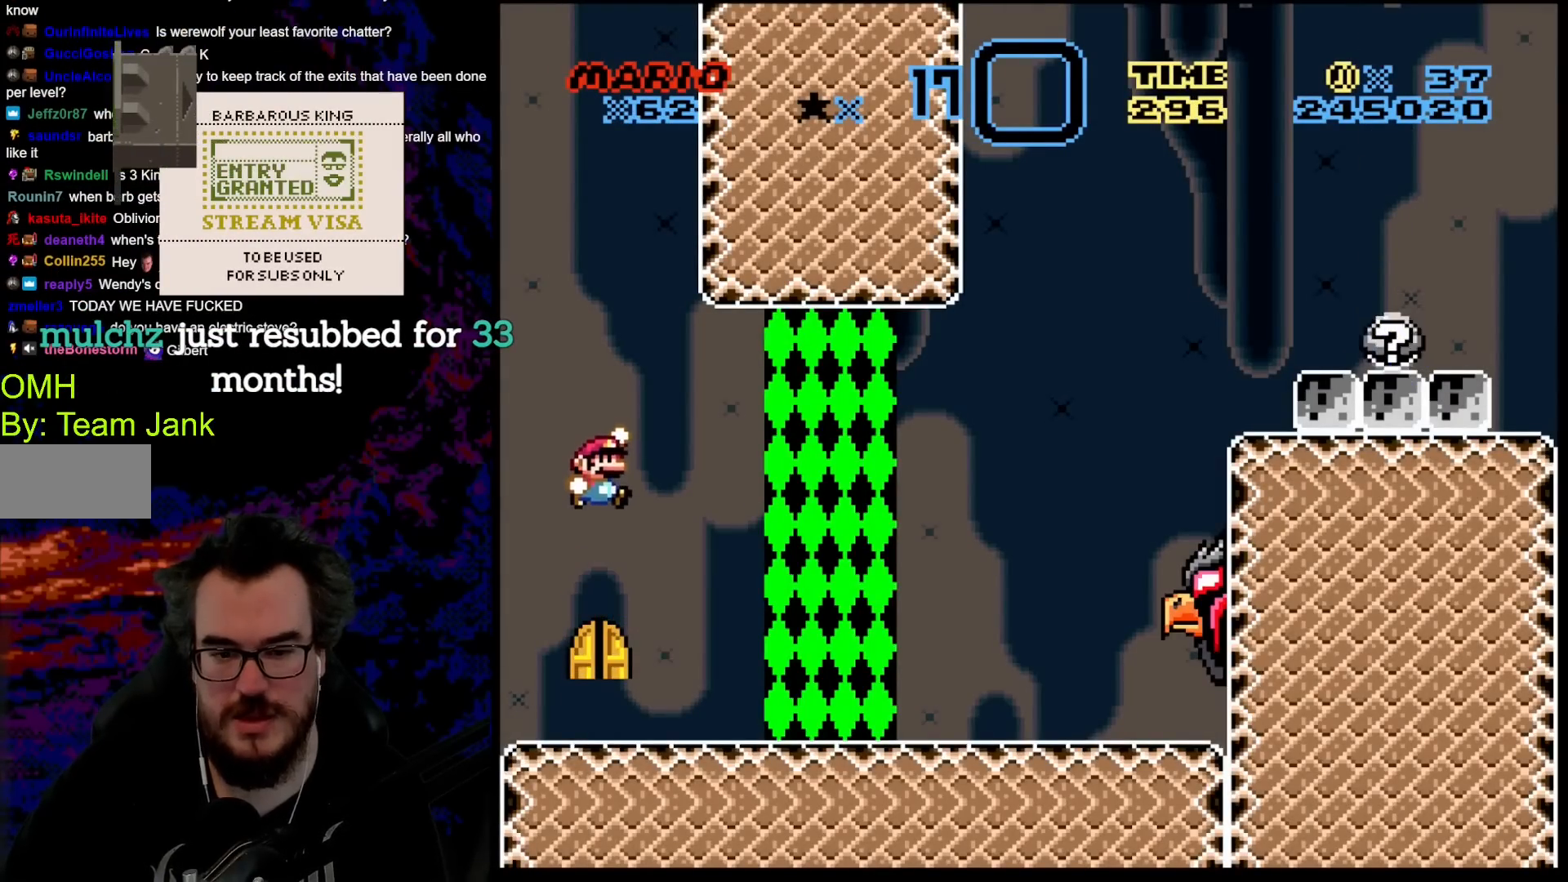
{"buttons": [], "events": [[150, "Y", "up"]]}
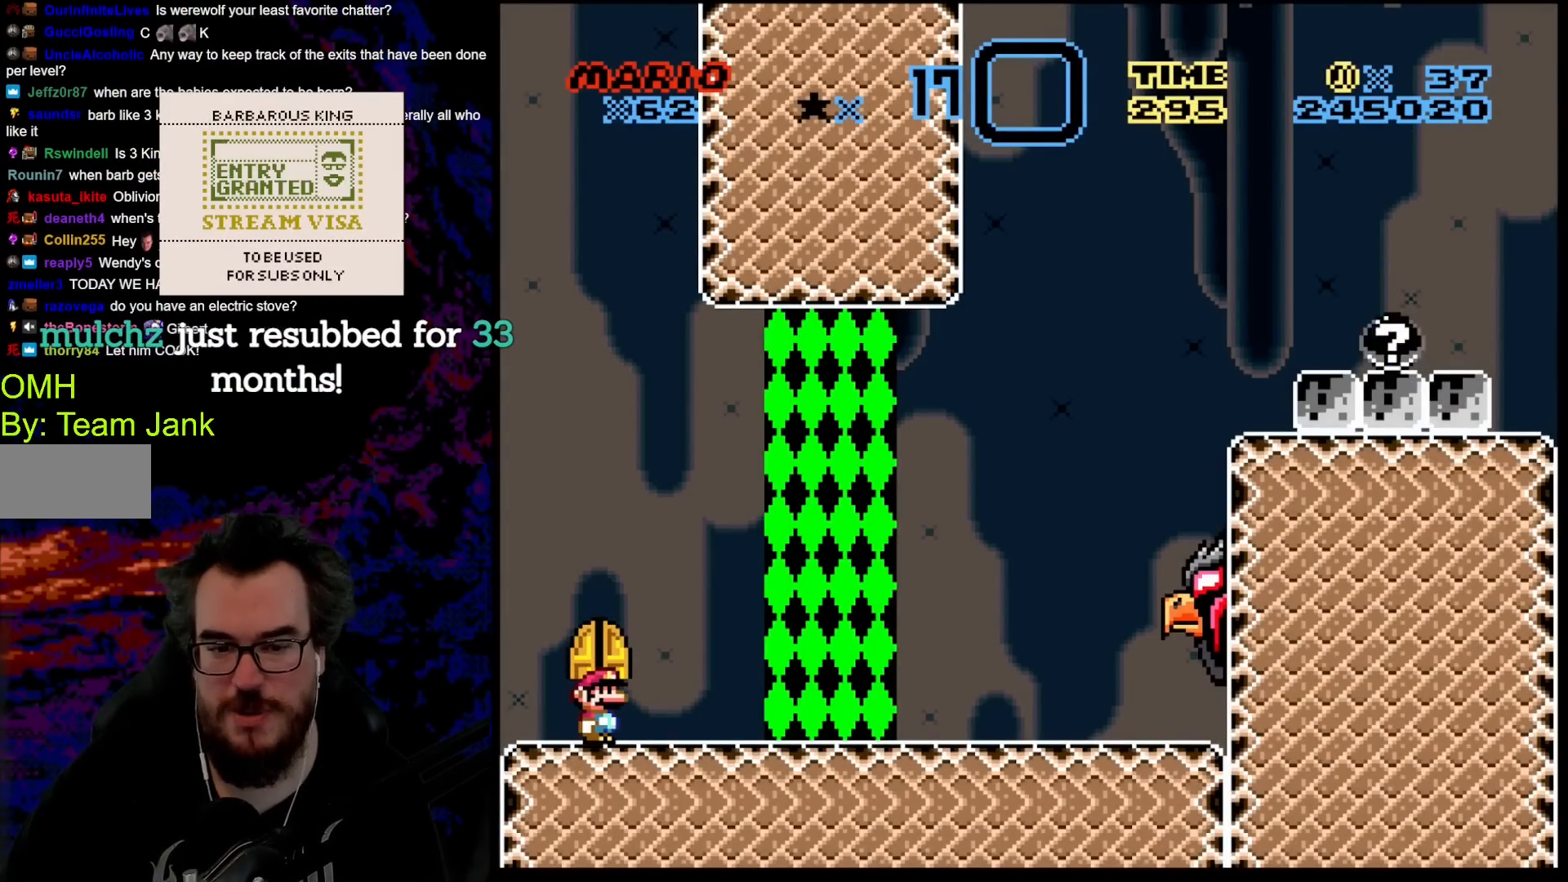
{"buttons": ["DPAD_RIGHT"], "events": [[383, "DPAD_RIGHT", "down"]]}
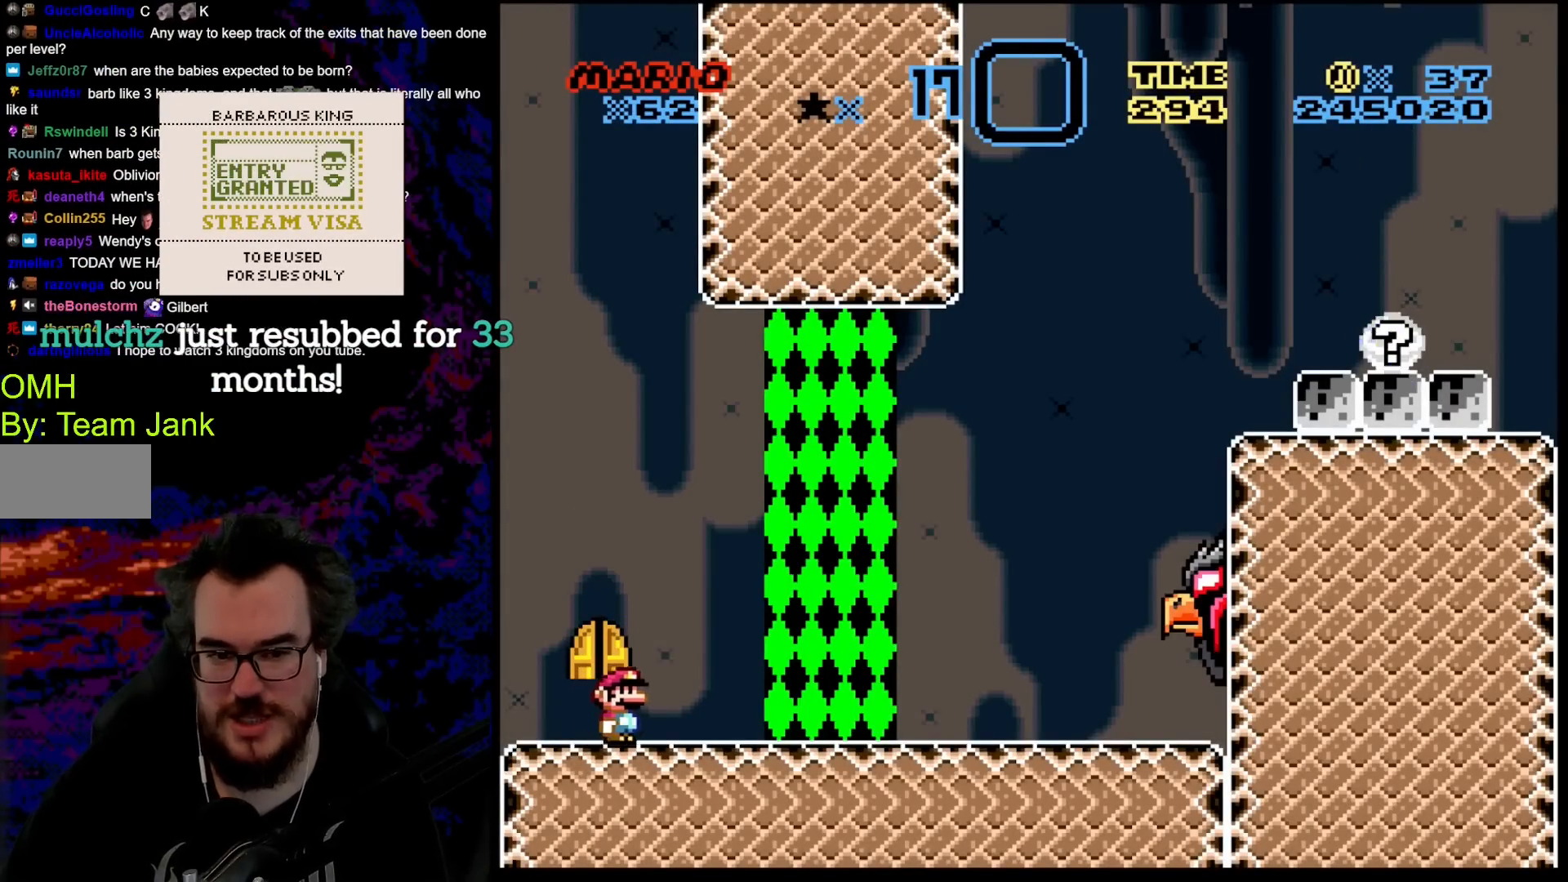
{"buttons": ["Y"], "events": [[150, "Y", "down"], [367, "DPAD_LEFT", "down"], [367, "DPAD_RIGHT", "up"], [483, "DPAD_LEFT", "up"]]}
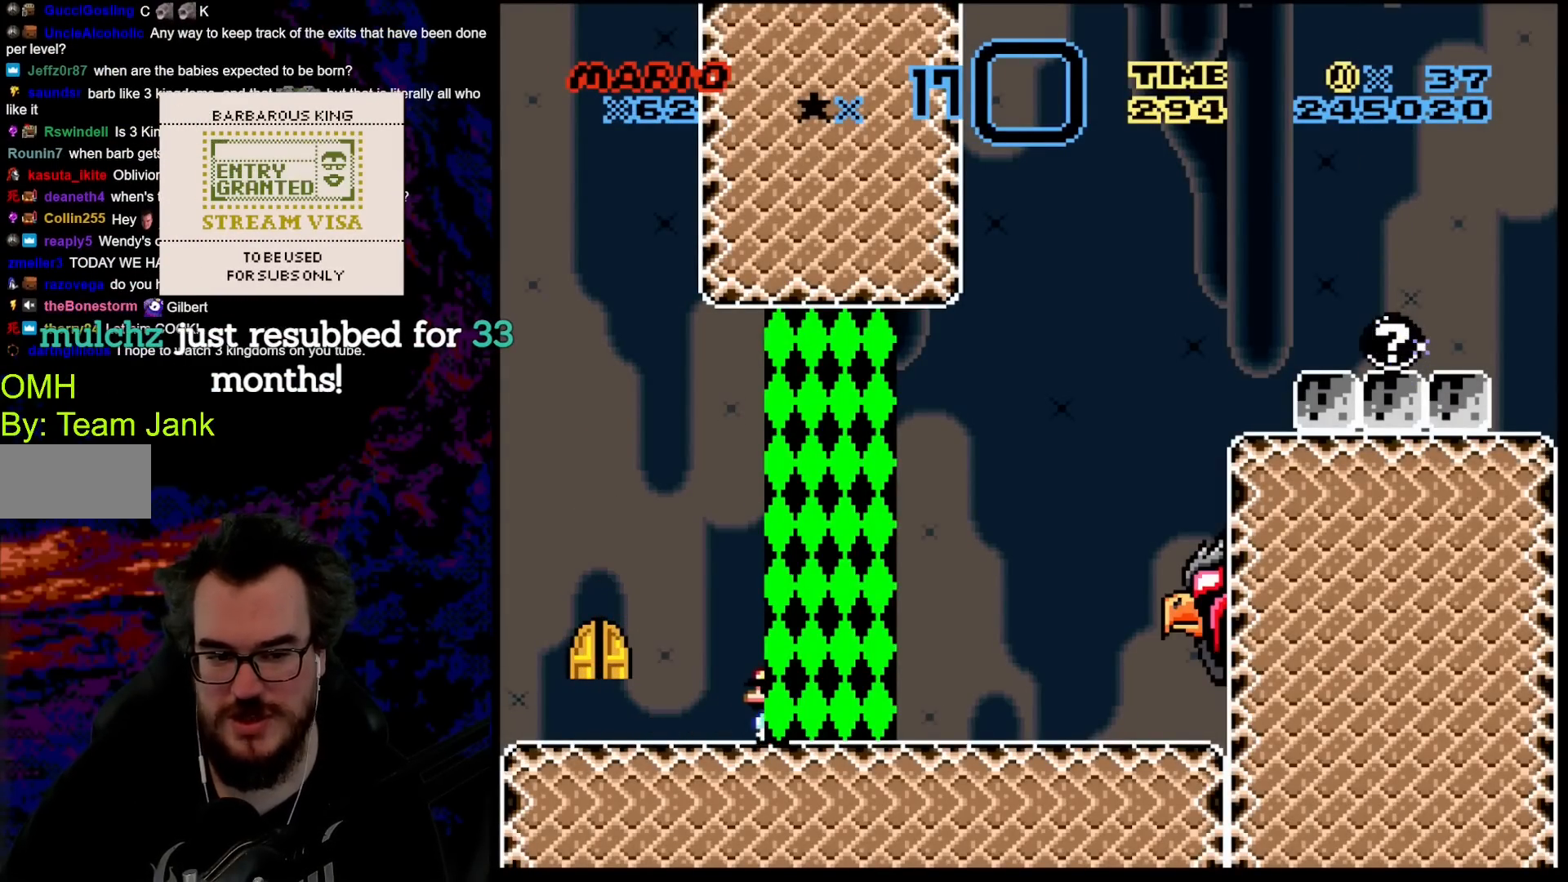
{"buttons": ["Y", "DPAD_RIGHT"], "events": [[33, "Y", "up"], [133, "X", "down"], [283, "DPAD_RIGHT", "down"], [300, "X", "up"], [433, "Y", "down"]]}
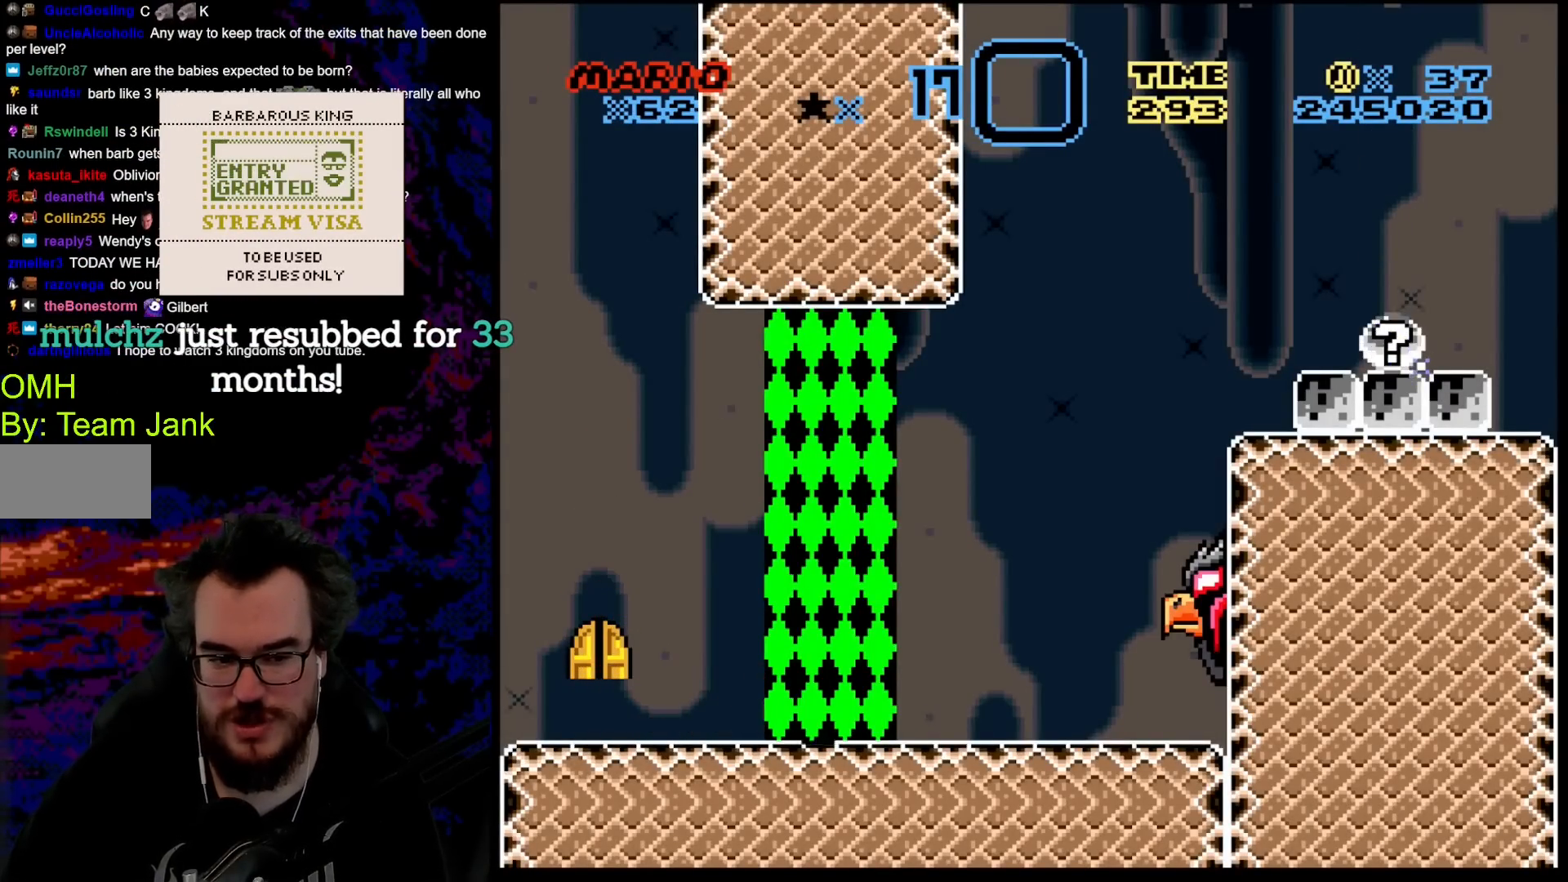
{"buttons": ["B", "Y", "DPAD_LEFT"], "events": [[183, "DPAD_LEFT", "down"], [183, "DPAD_RIGHT", "up"], [300, "DPAD_LEFT", "up"], [433, "B", "down"], [467, "DPAD_LEFT", "down"]]}
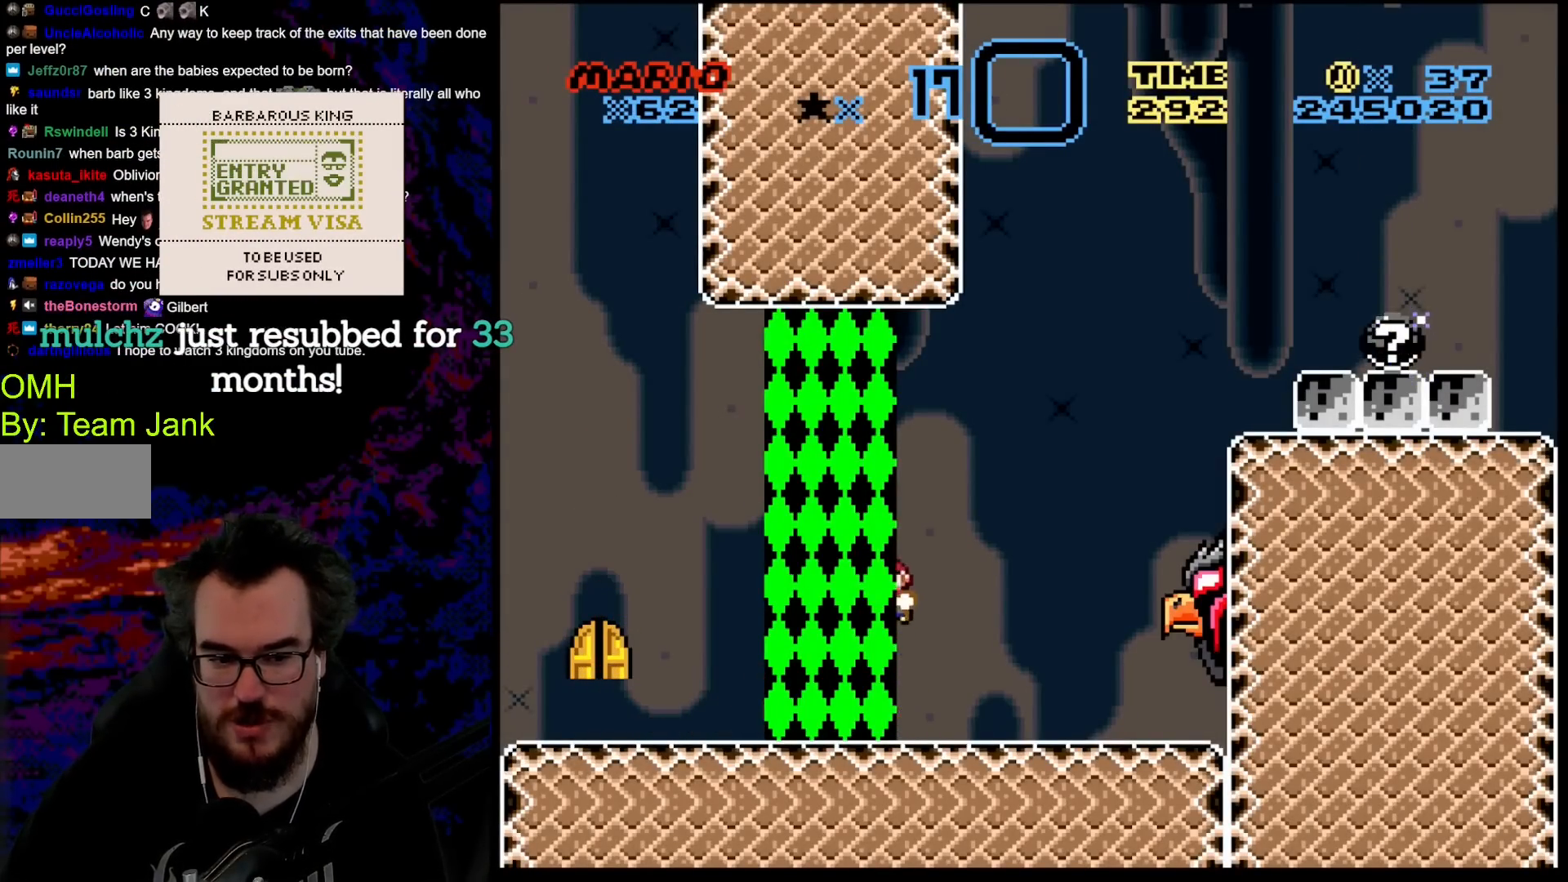
{"buttons": ["Y", "DPAD_RIGHT"], "events": [[250, "B", "up"], [250, "DPAD_LEFT", "up"], [400, "DPAD_RIGHT", "down"]]}
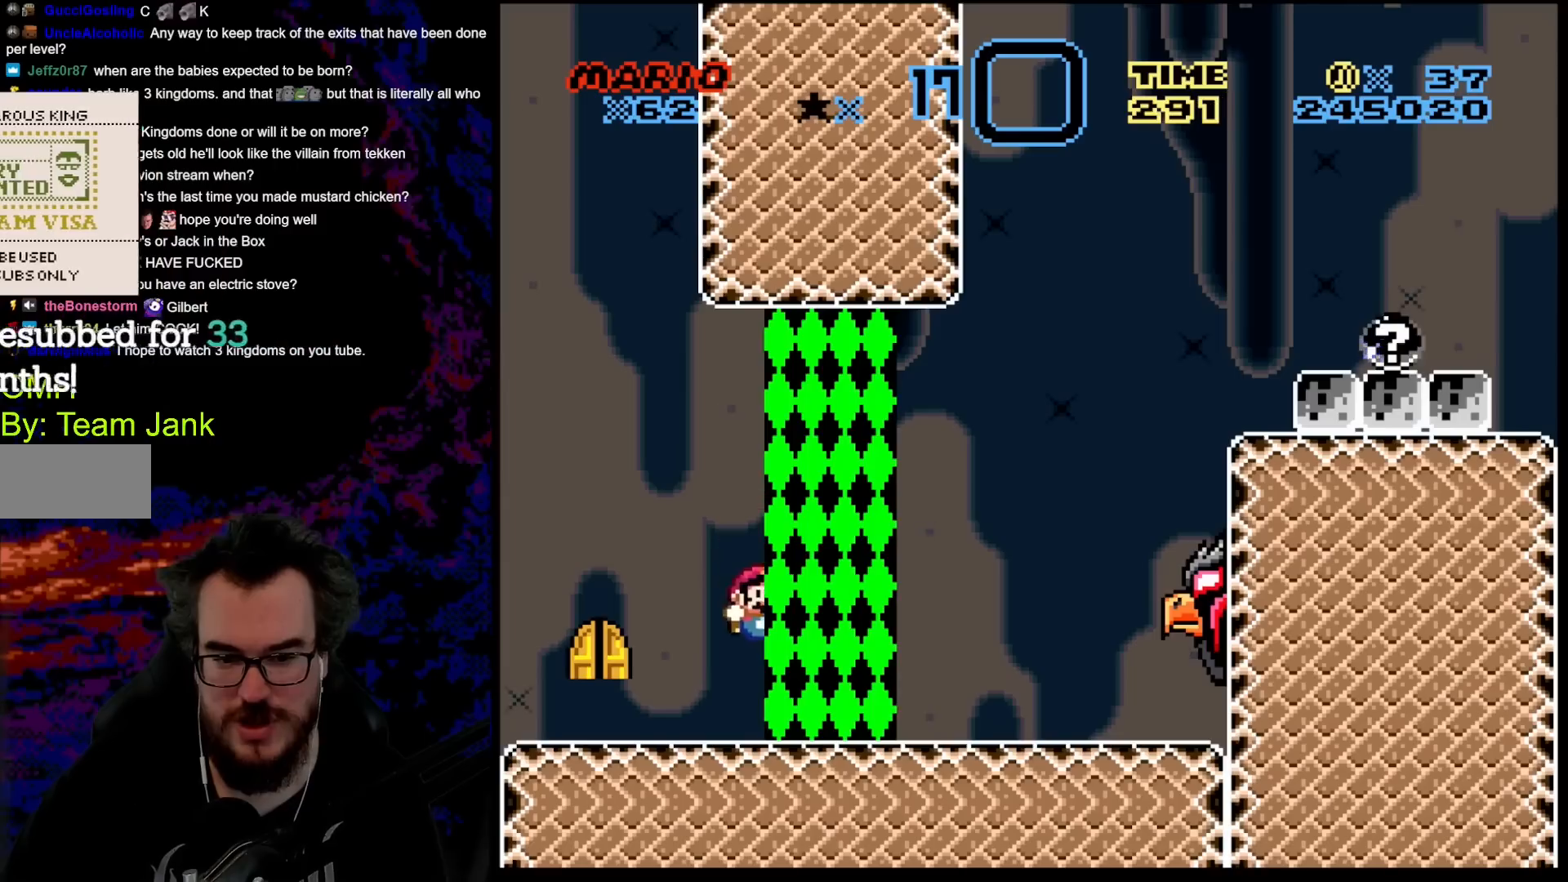
{"buttons": ["Y"], "events": [[100, "DPAD_RIGHT", "up"]]}
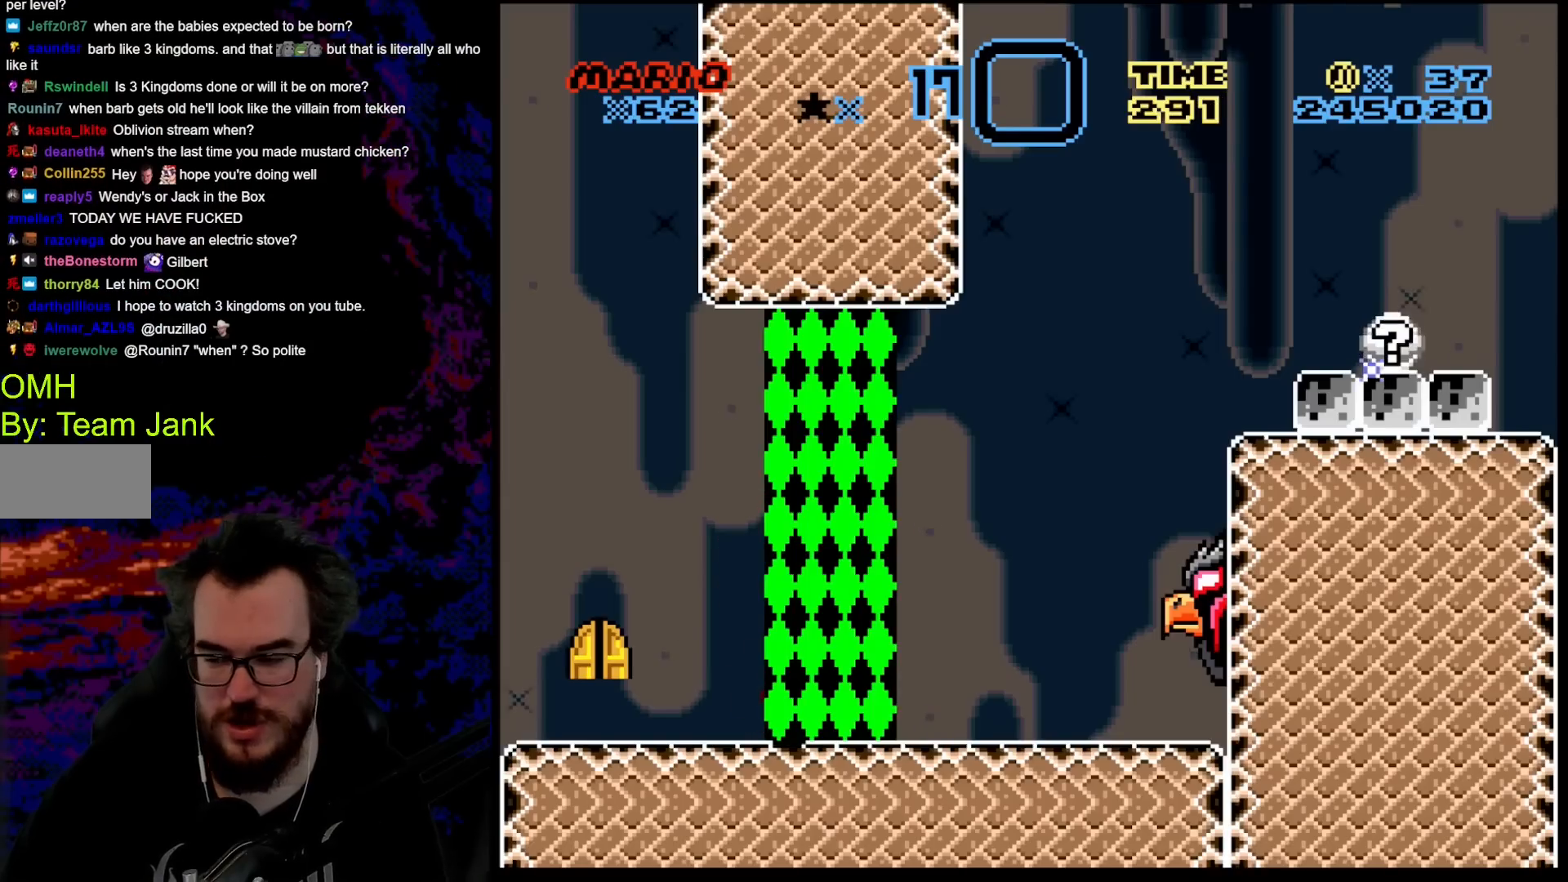
{"buttons": [], "events": [[483, "Y", "up"]]}